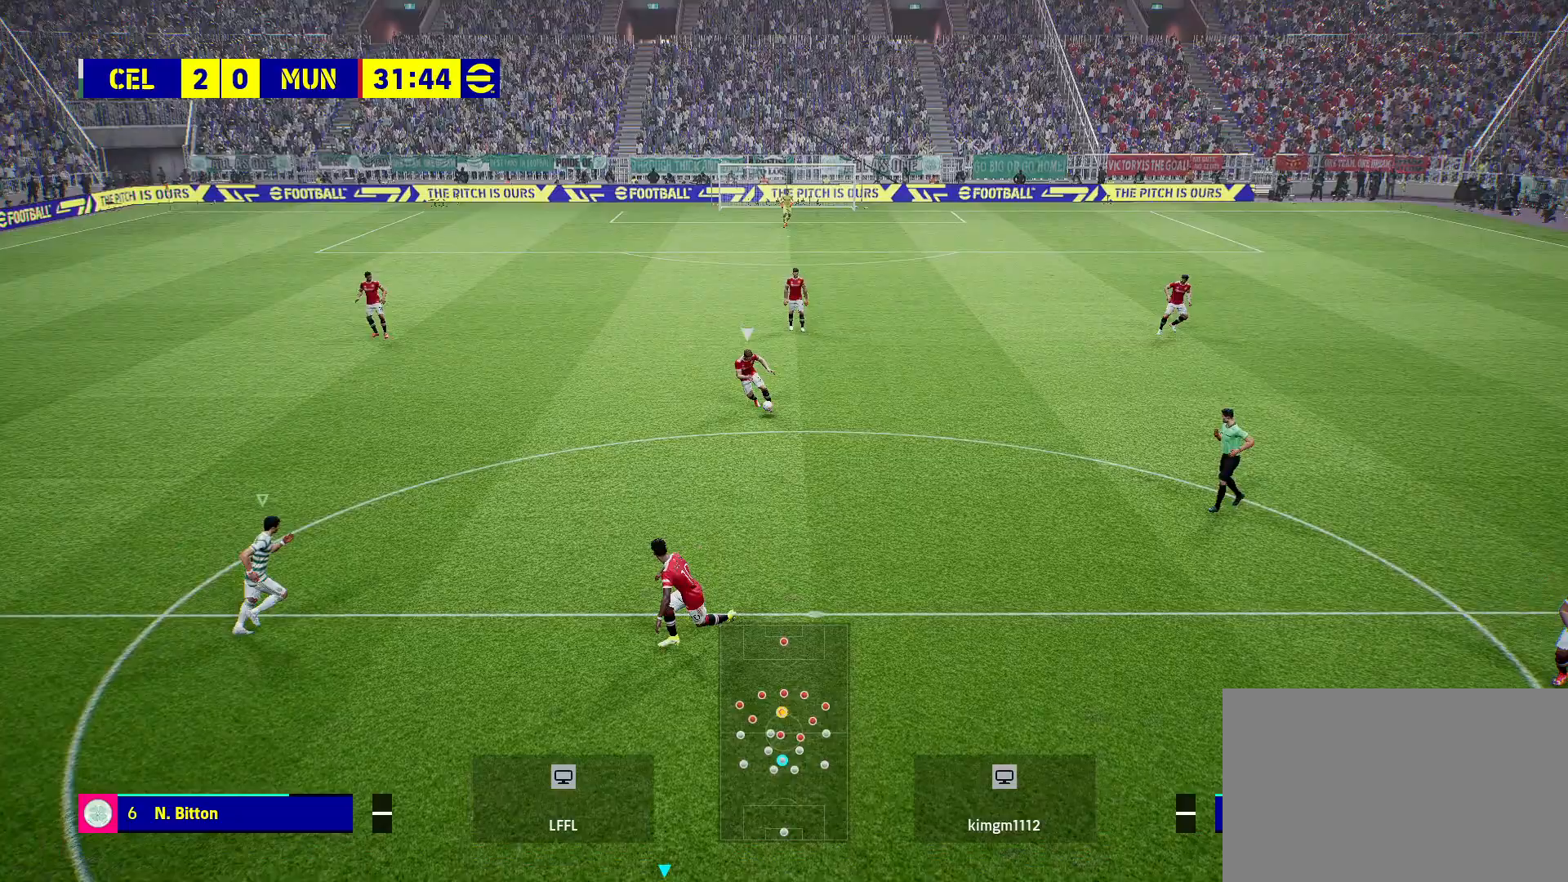
Gameplay with a controller (PlayStation layout); each line is a JSON object with the inputs held at the frame after it. "events" lists button and stick changes between this image and that frame as [ms after this image, input, new state], when the widget could be followed in between.
{"buttons": ["L1"], "left_stick": "center", "right_stick": "center", "events": [[133, "left_stick", "center"], [483, "L1", "down"]]}
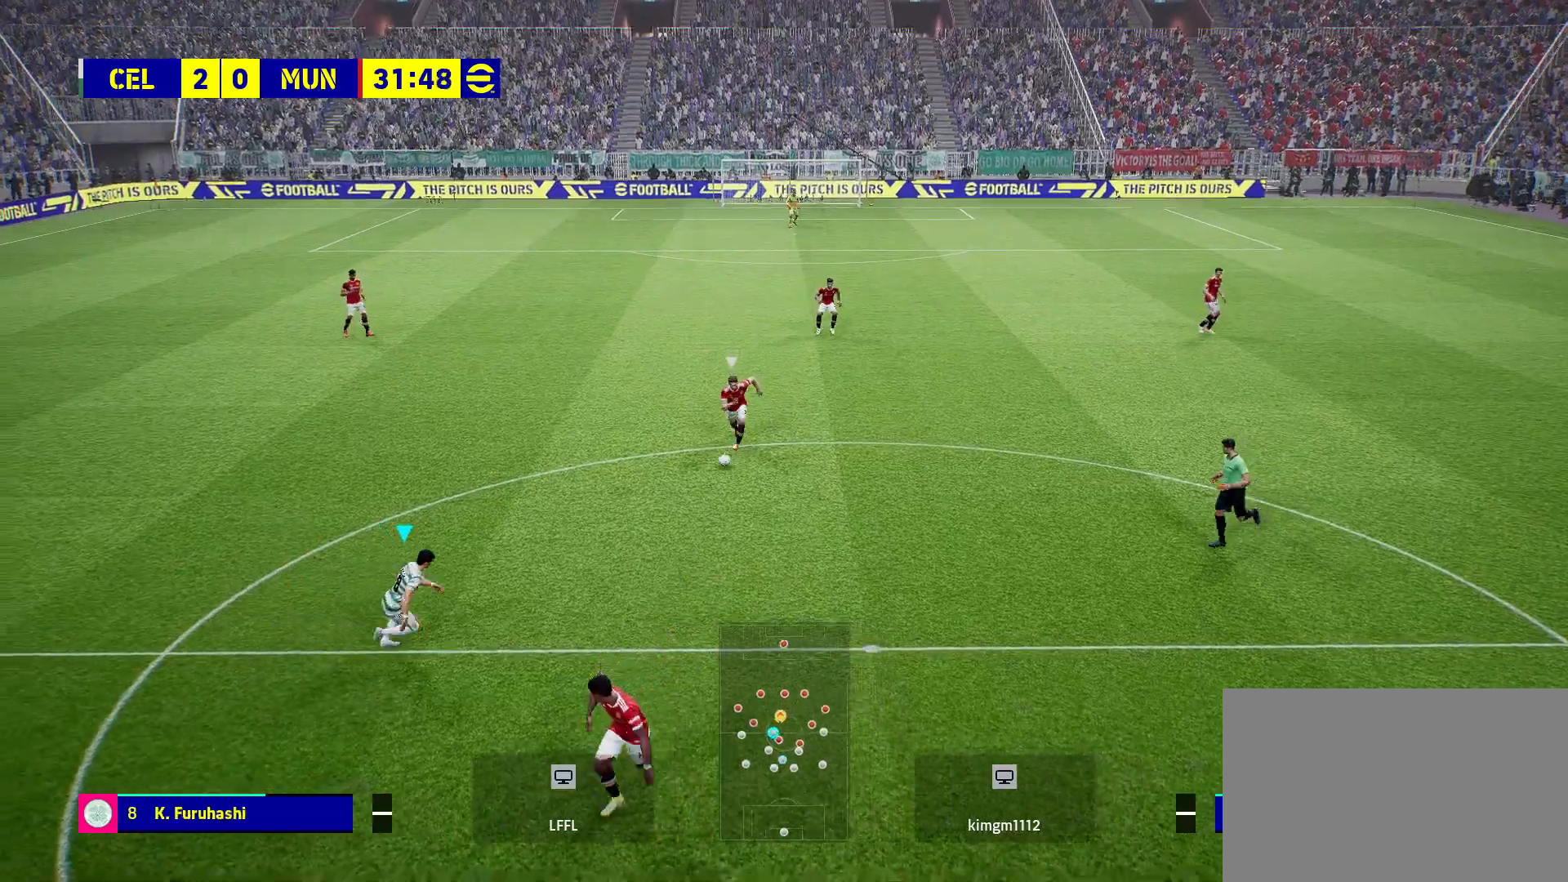
{"buttons": [], "left_stick": "down", "right_stick": "center", "events": [[100, "L1", "up"], [100, "left_stick", "down-left"], [283, "left_stick", "down"]]}
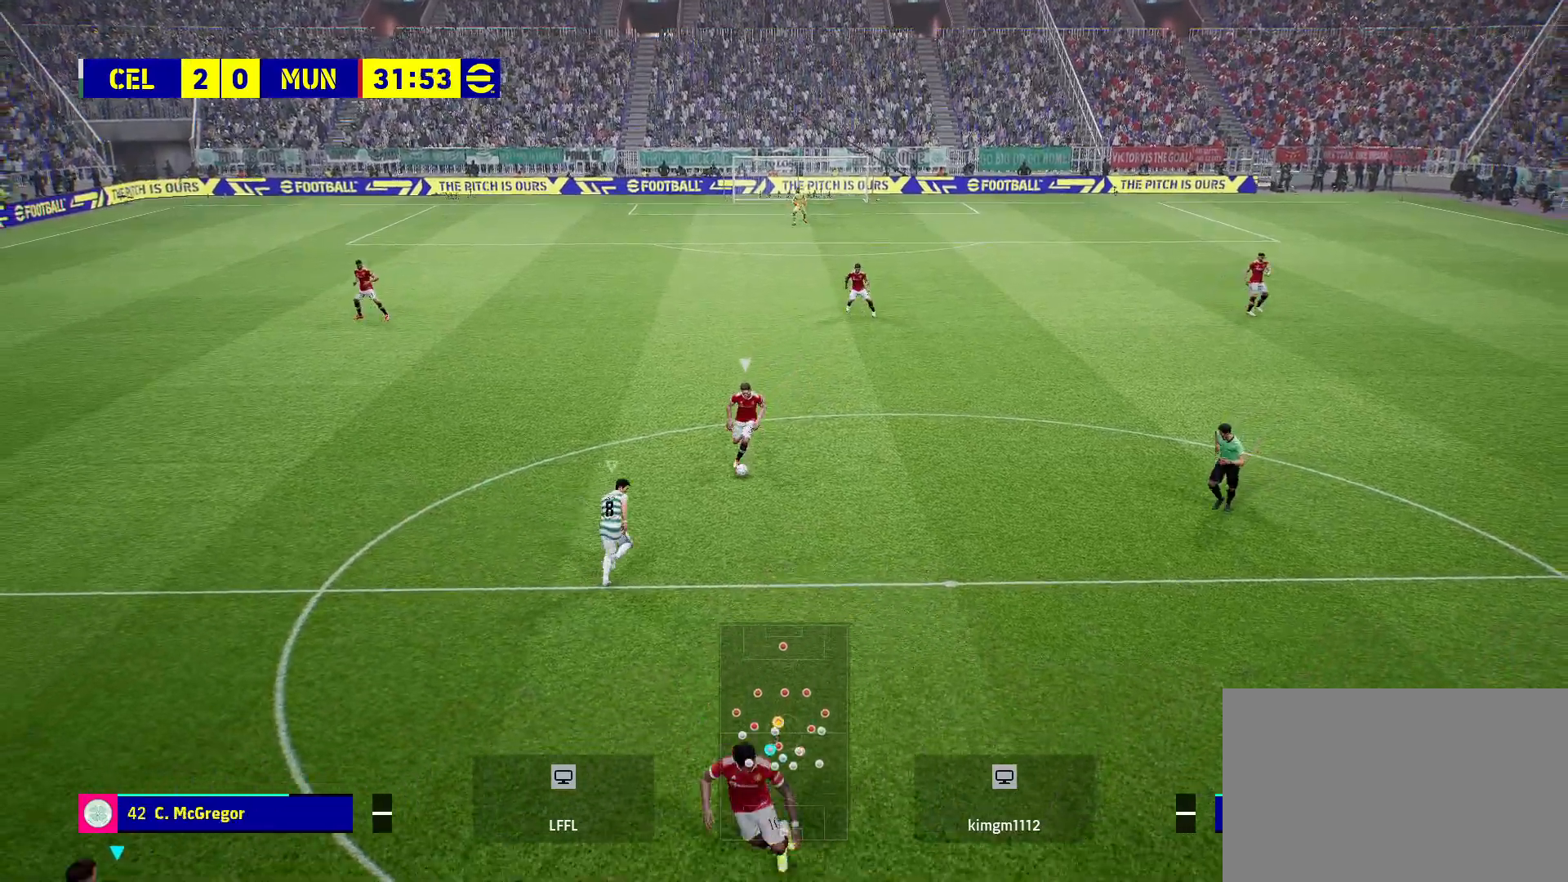
{"buttons": ["CROSS", "R2"], "left_stick": "right", "right_stick": "center", "events": [[167, "R2", "down"], [167, "left_stick", "down-right"], [333, "CROSS", "down"], [333, "left_stick", "right"]]}
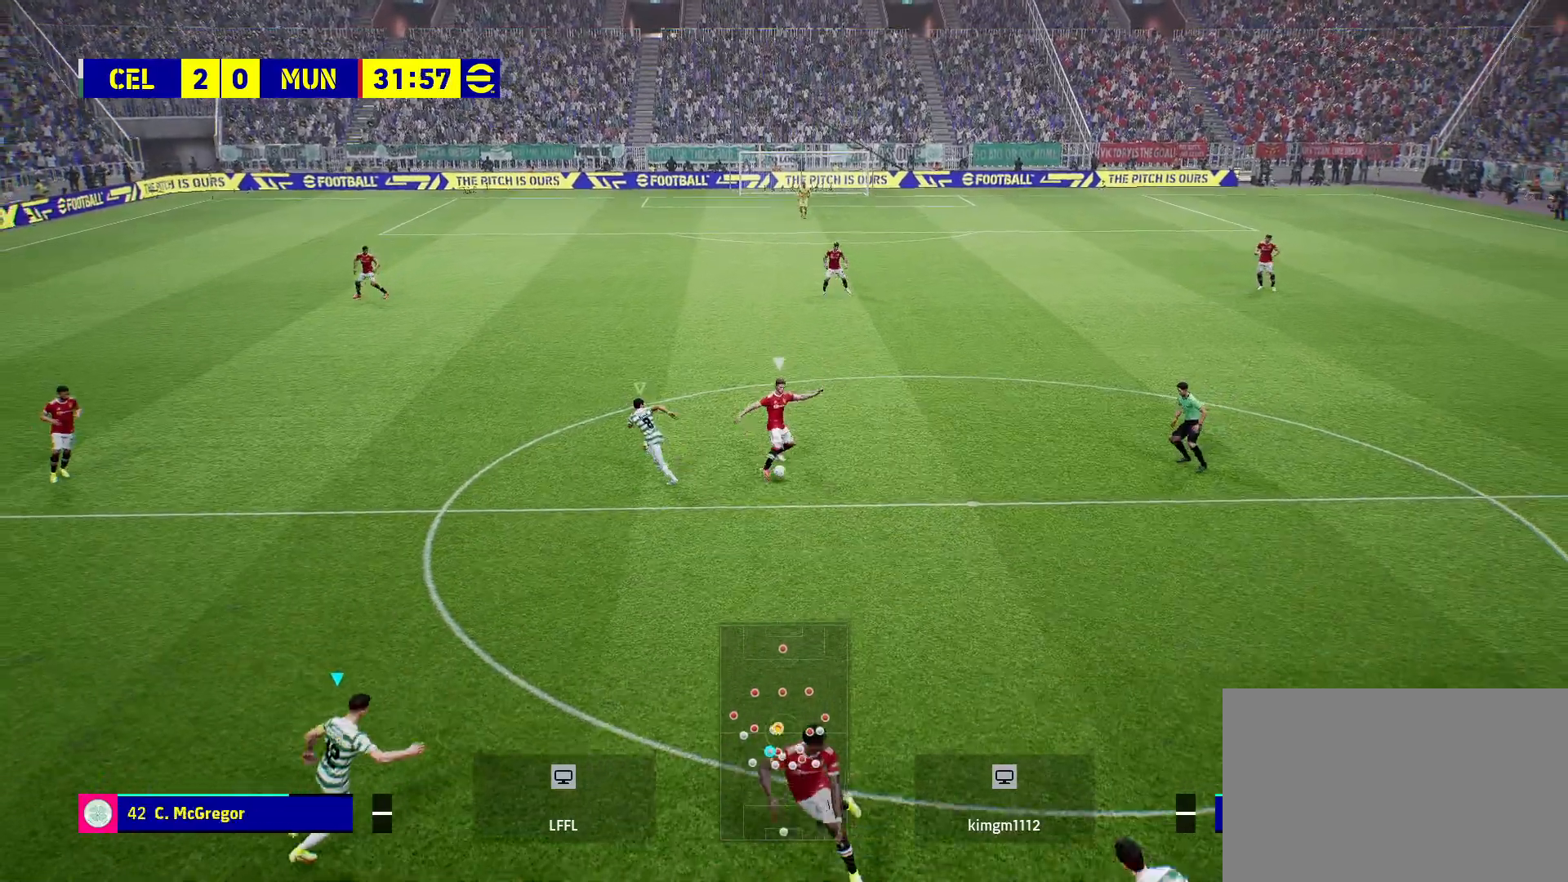
{"buttons": [], "left_stick": "down-right", "right_stick": "center", "events": [[33, "left_stick", "down-right"], [133, "L1", "down"], [317, "L1", "up"], [450, "CROSS", "up"], [500, "R2", "up"]]}
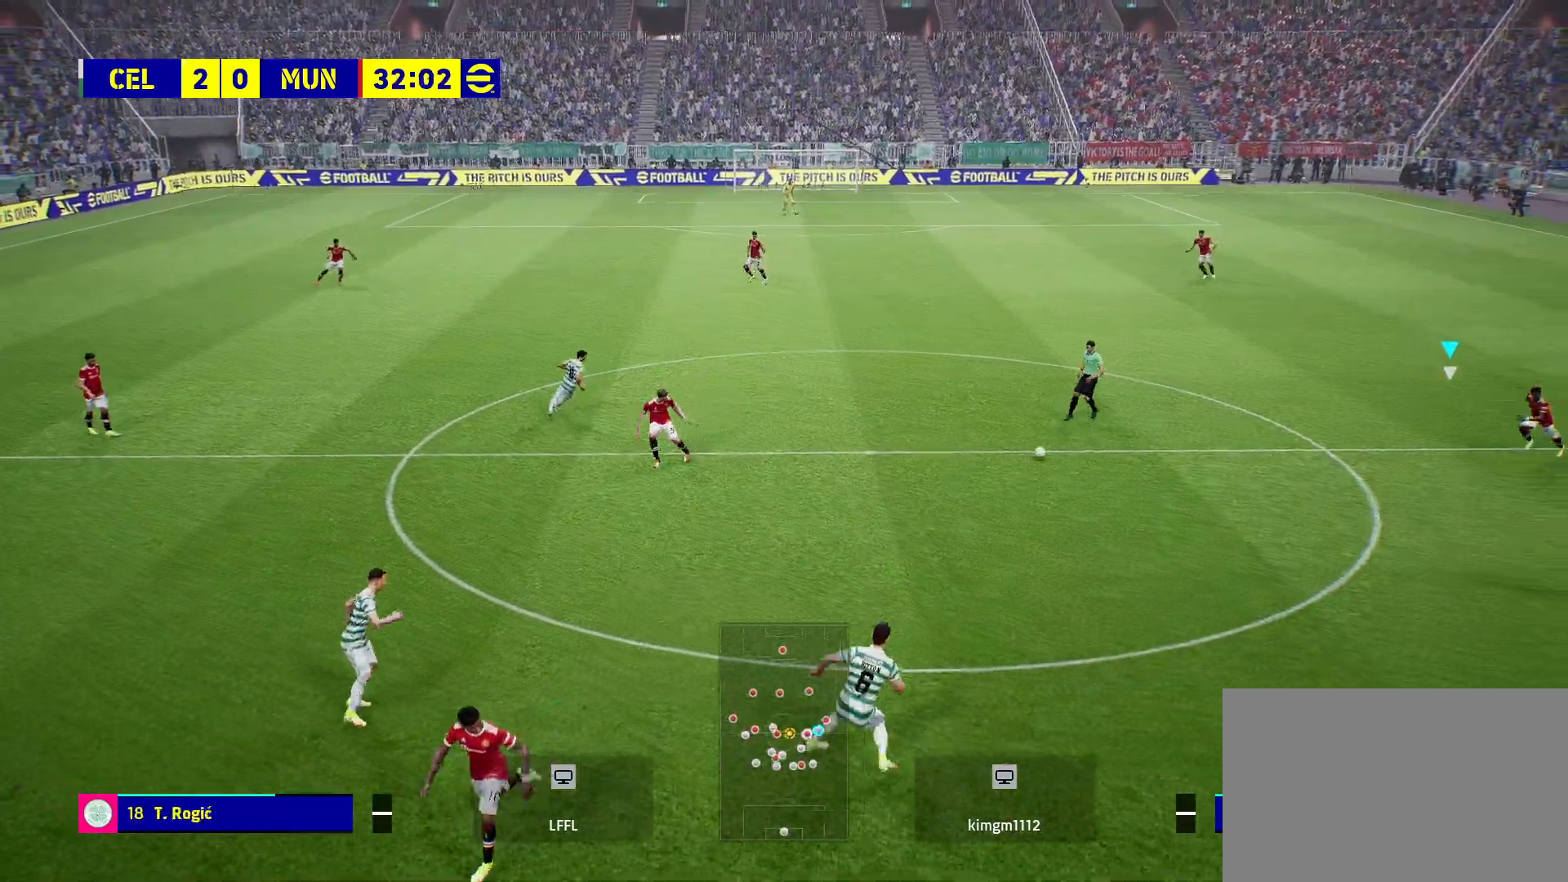
{"buttons": ["L1", "R2"], "left_stick": "down-left", "right_stick": "center", "events": [[33, "left_stick", "down"], [217, "R2", "down"], [300, "left_stick", "down-left"], [500, "L1", "down"]]}
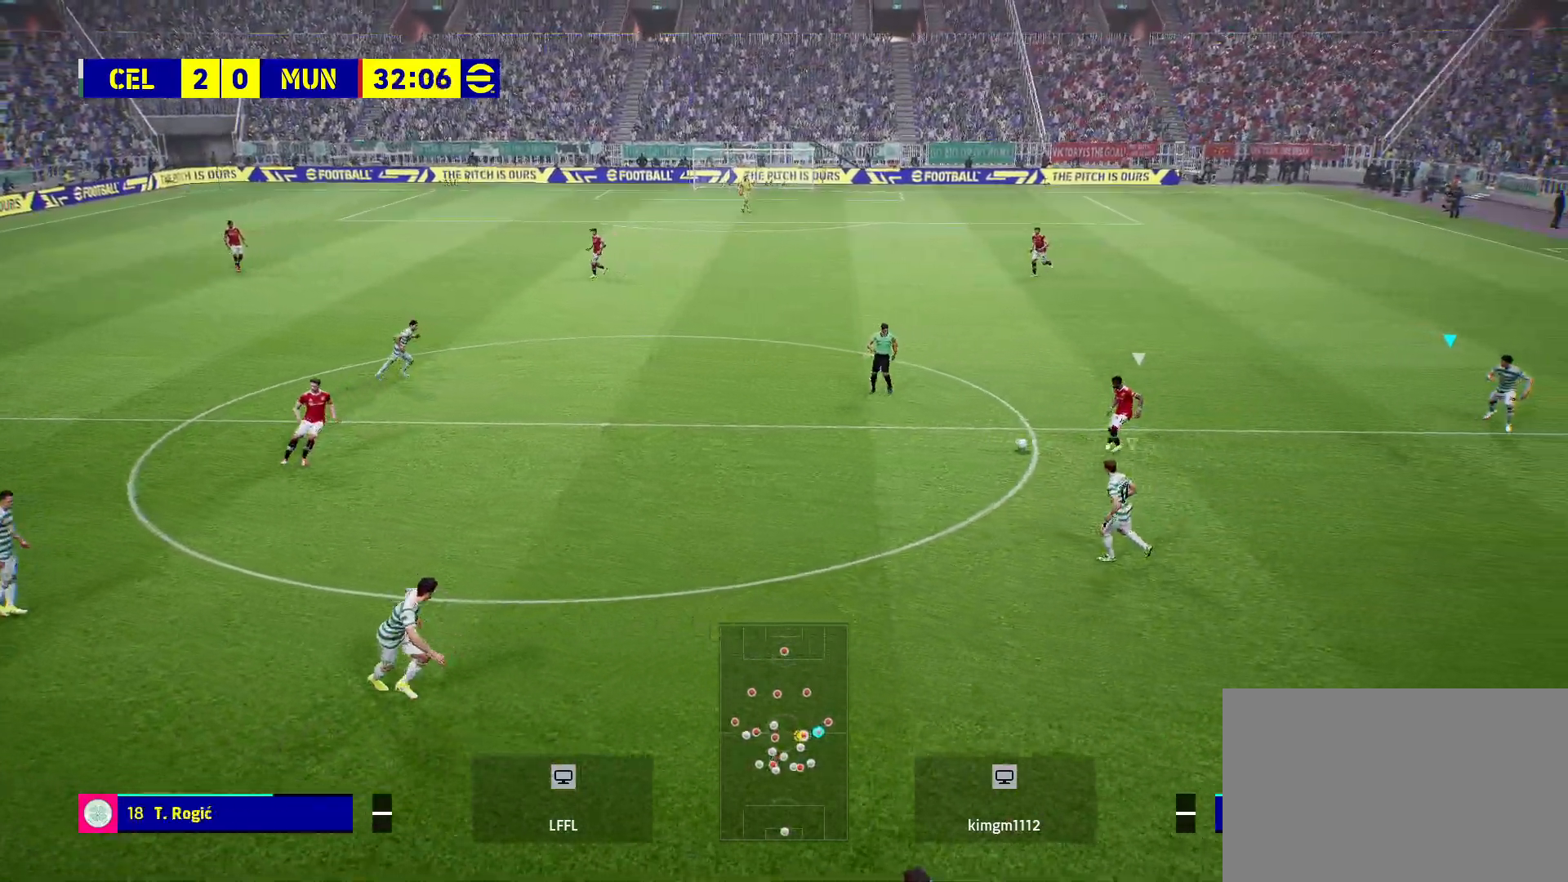
{"buttons": ["CROSS", "R2"], "left_stick": "left", "right_stick": "center", "events": [[217, "L1", "up"], [267, "CROSS", "down"], [467, "left_stick", "left"]]}
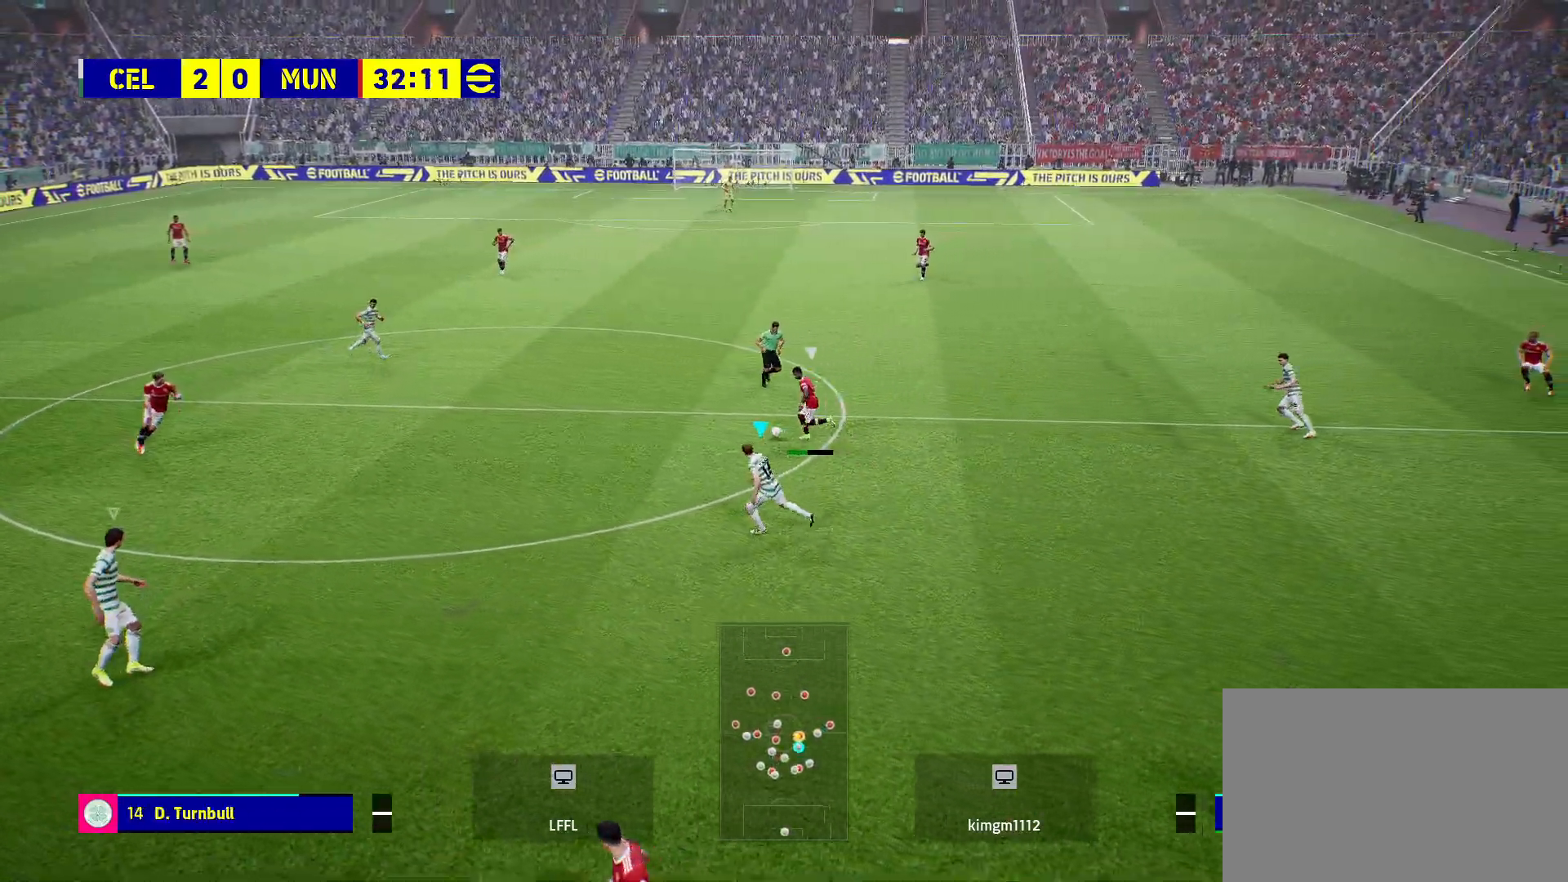
{"buttons": ["CROSS"], "left_stick": "left", "right_stick": "center", "events": [[367, "R2", "up"]]}
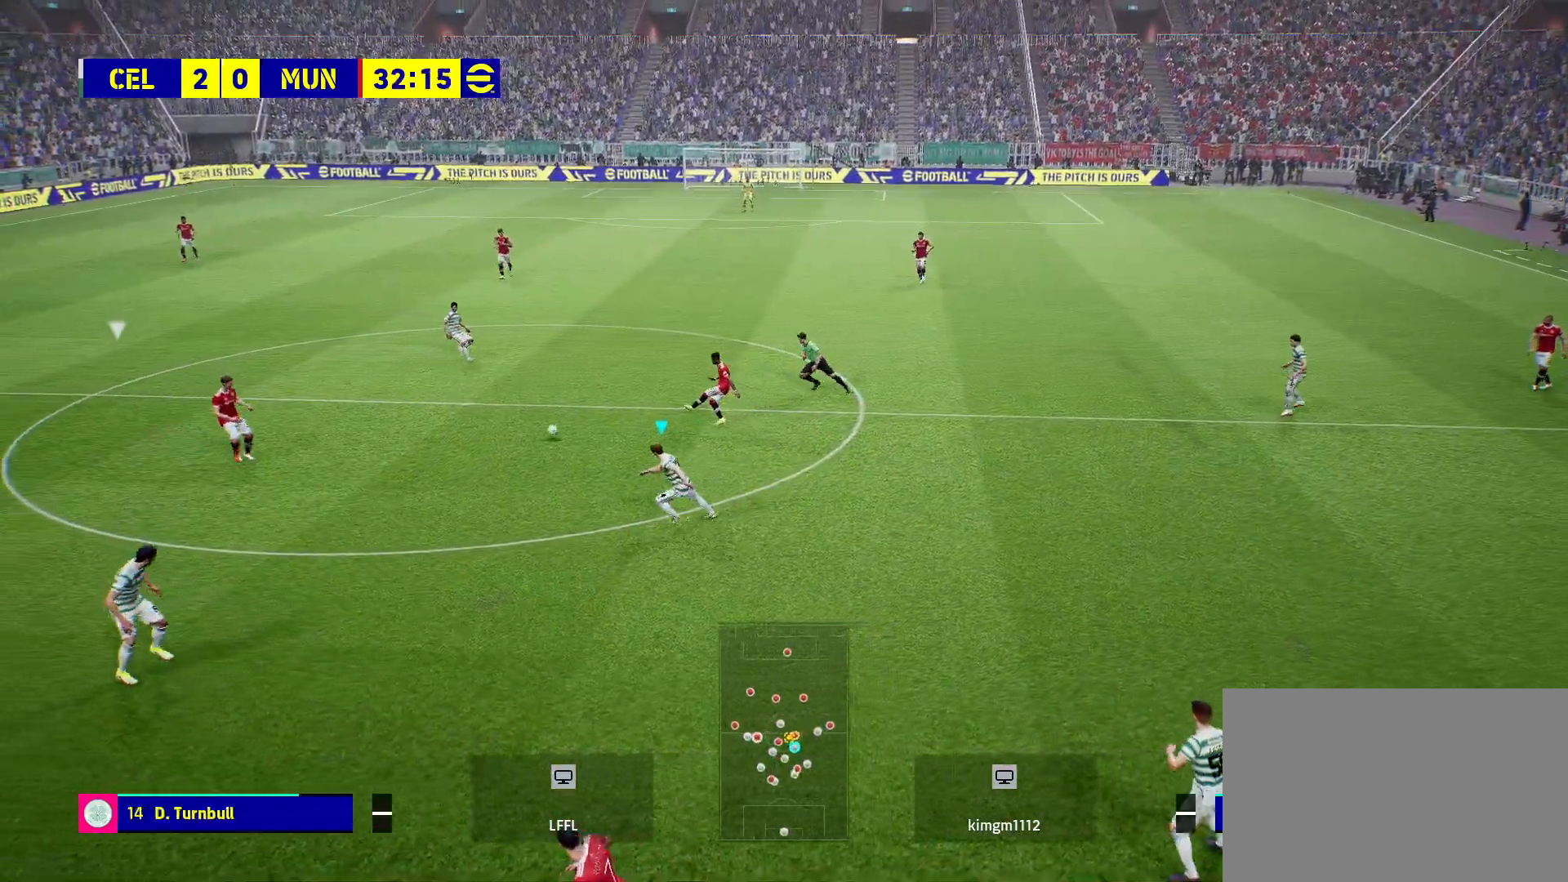
{"buttons": [], "left_stick": "down-left", "right_stick": "center", "events": [[83, "R2", "down"], [83, "left_stick", "down-left"], [100, "CROSS", "up"], [450, "R2", "up"]]}
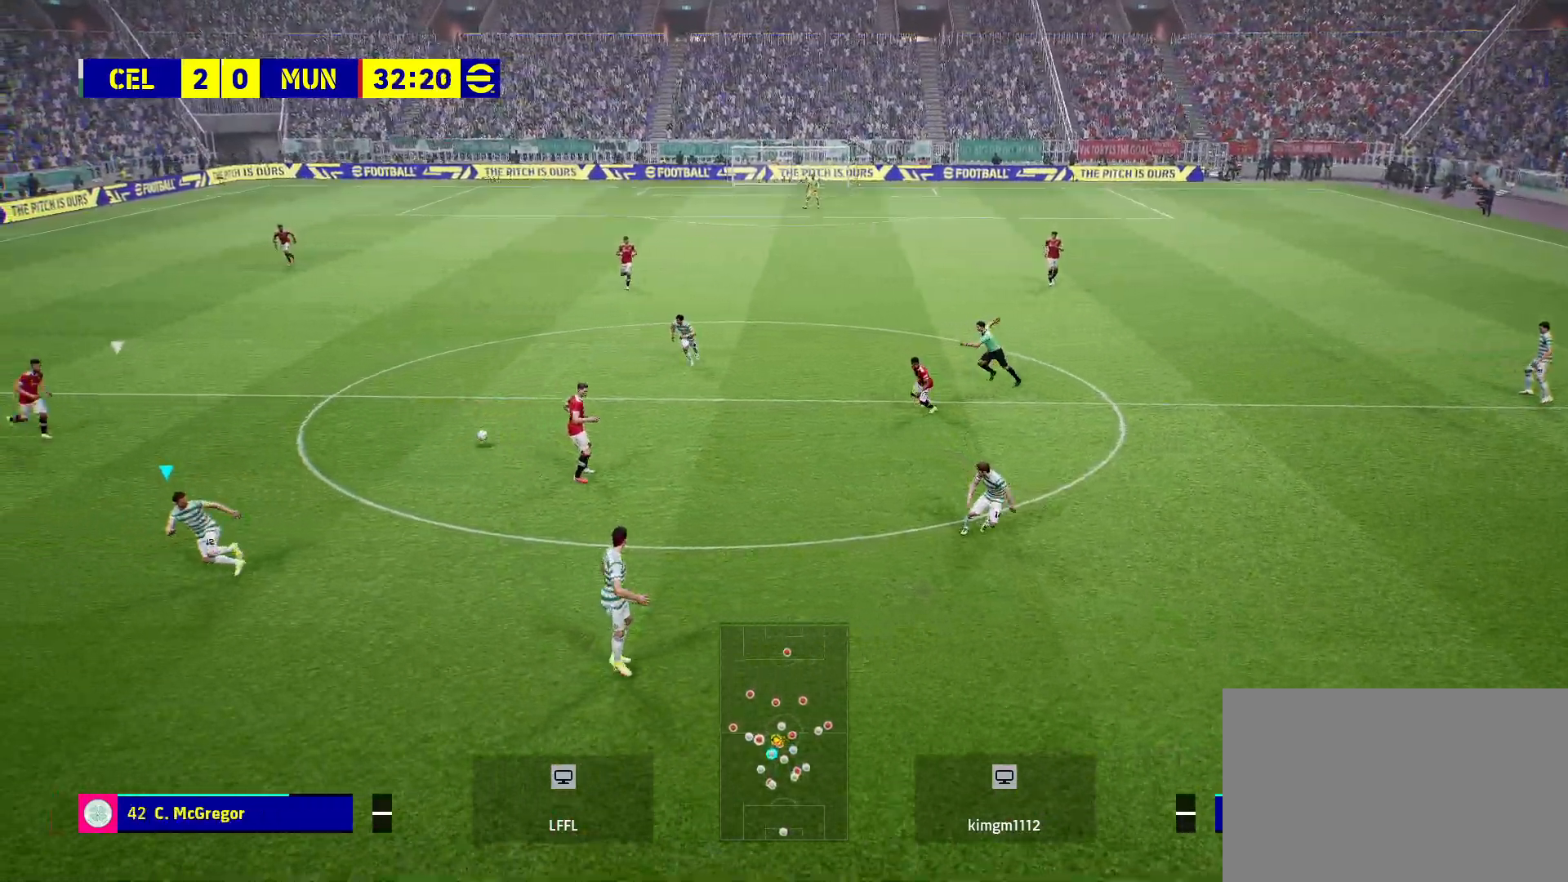
{"buttons": ["R2"], "left_stick": "down", "right_stick": "center", "events": [[350, "R2", "down"], [417, "left_stick", "down"]]}
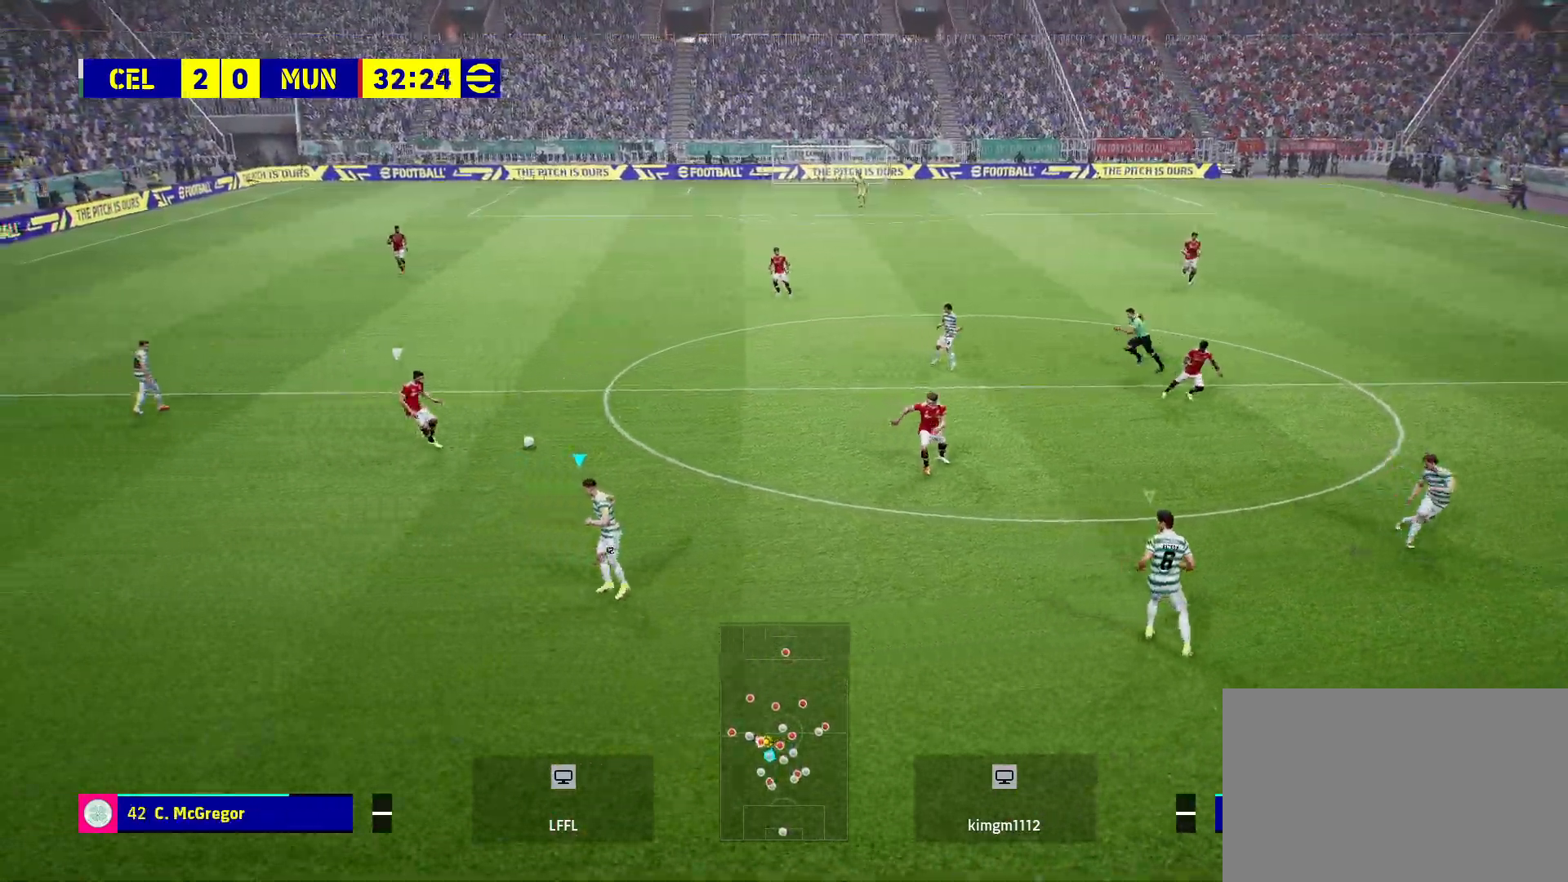
{"buttons": ["R2"], "left_stick": "down-left", "right_stick": "center", "events": [[300, "left_stick", "down-left"]]}
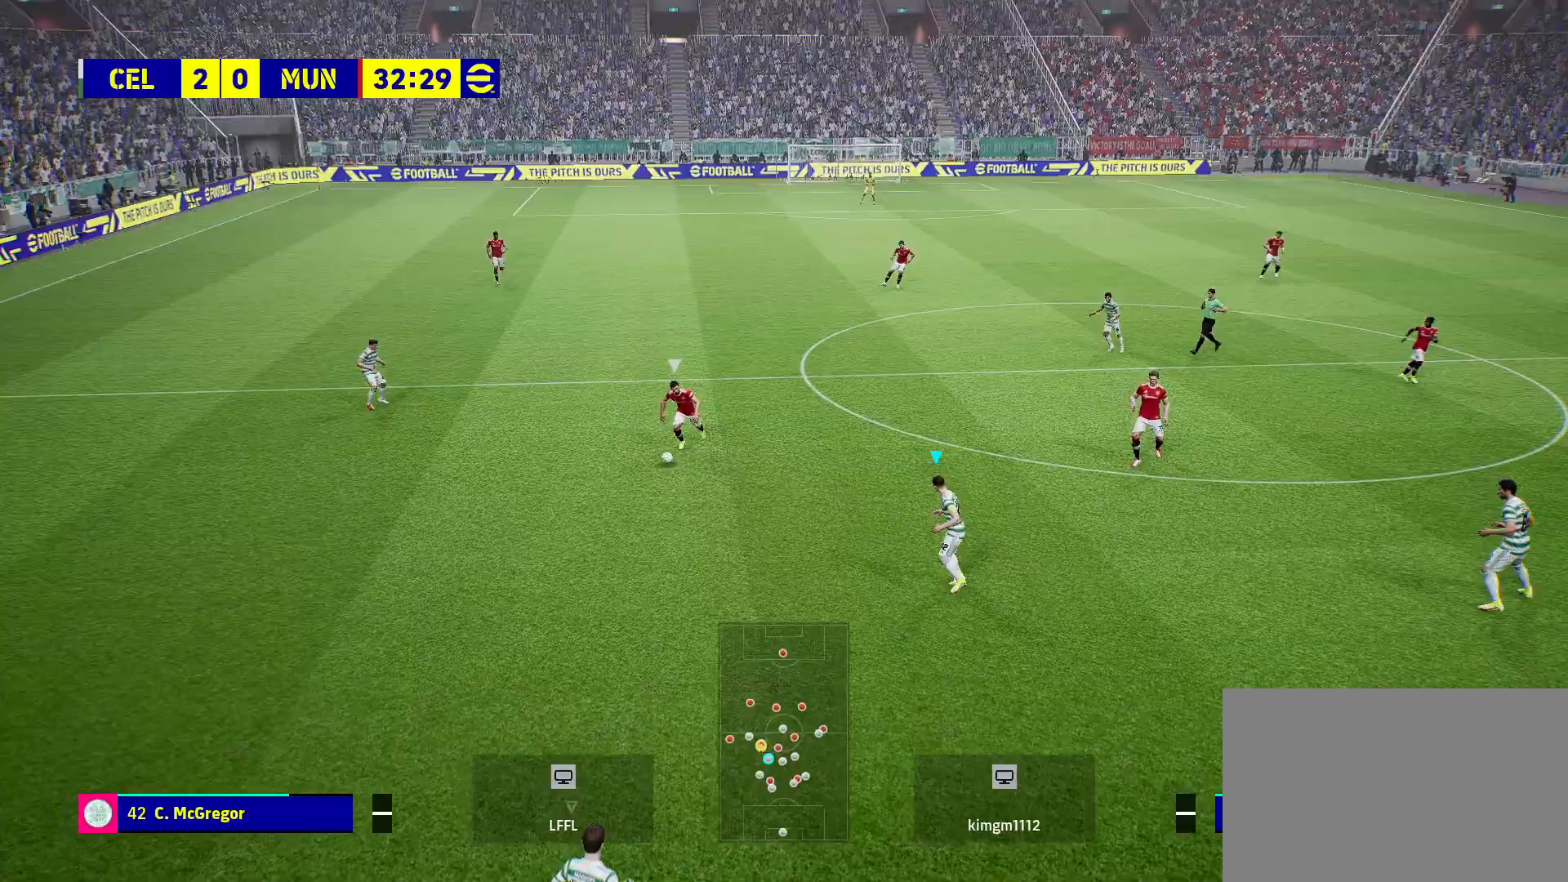
{"buttons": ["R2"], "left_stick": "down-left", "right_stick": "center", "events": []}
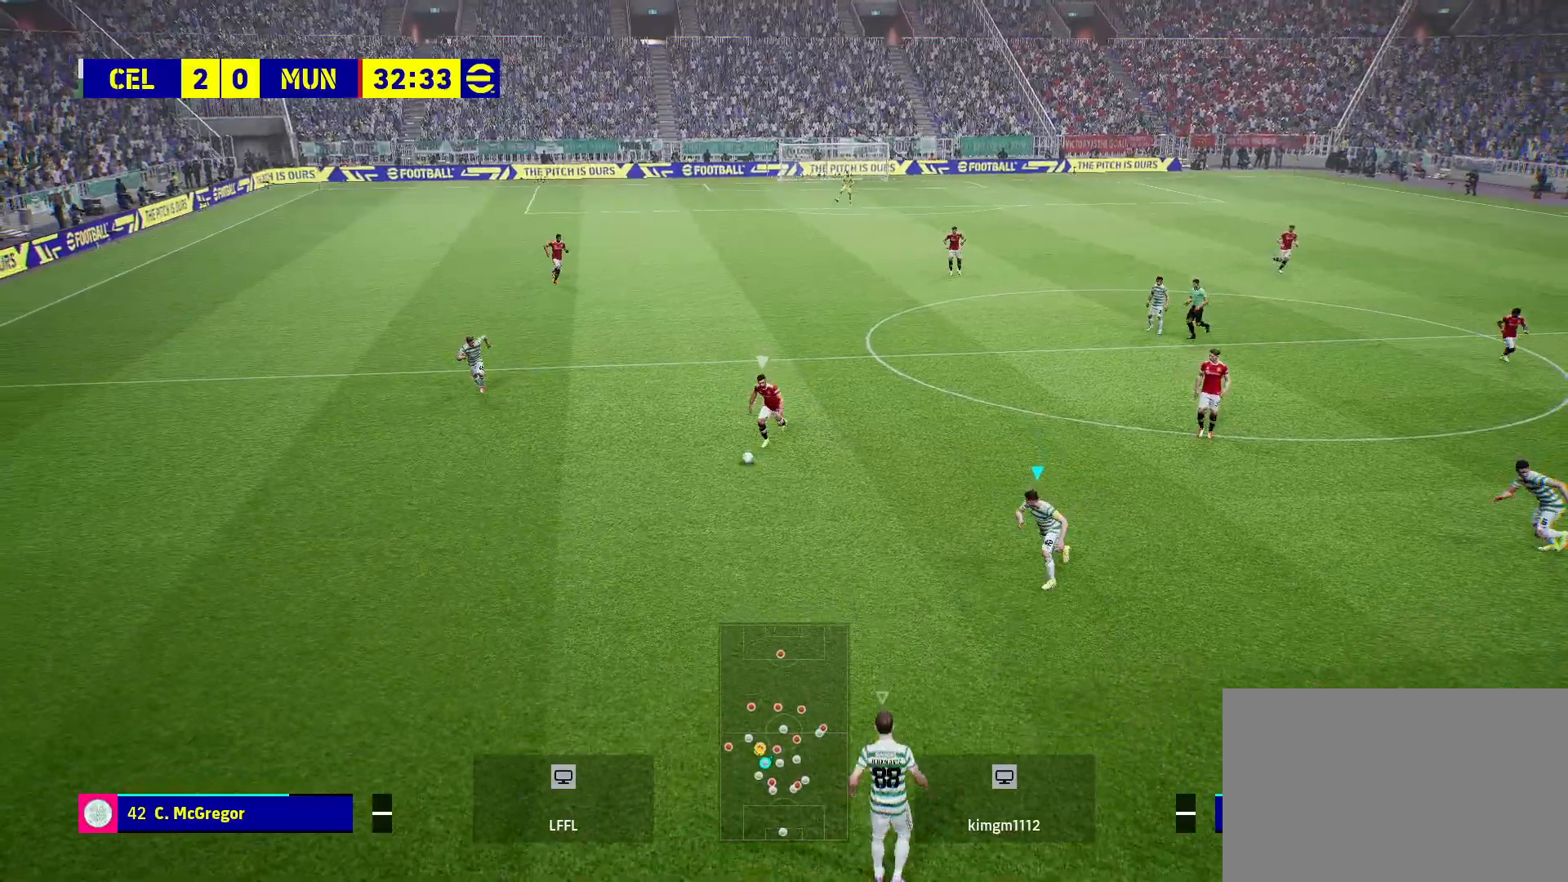
{"buttons": ["CROSS"], "left_stick": "down-left", "right_stick": "center", "events": [[100, "R2", "up"], [233, "CROSS", "down"]]}
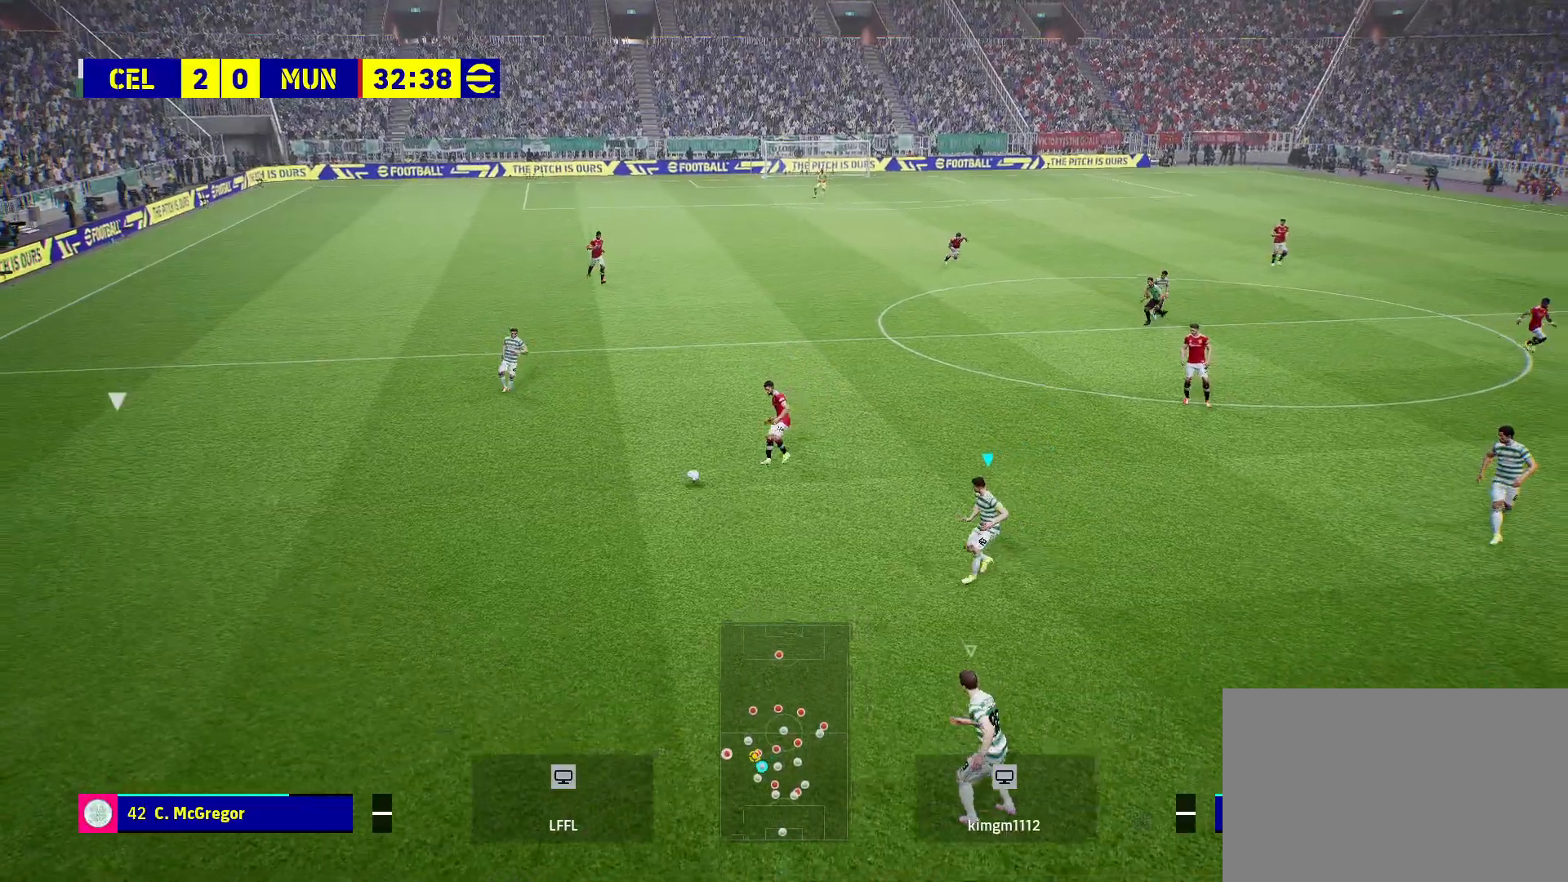
{"buttons": ["R2"], "left_stick": "down-left", "right_stick": "center", "events": [[183, "CROSS", "up"], [183, "L1", "down"], [333, "R2", "down"], [350, "L1", "up"]]}
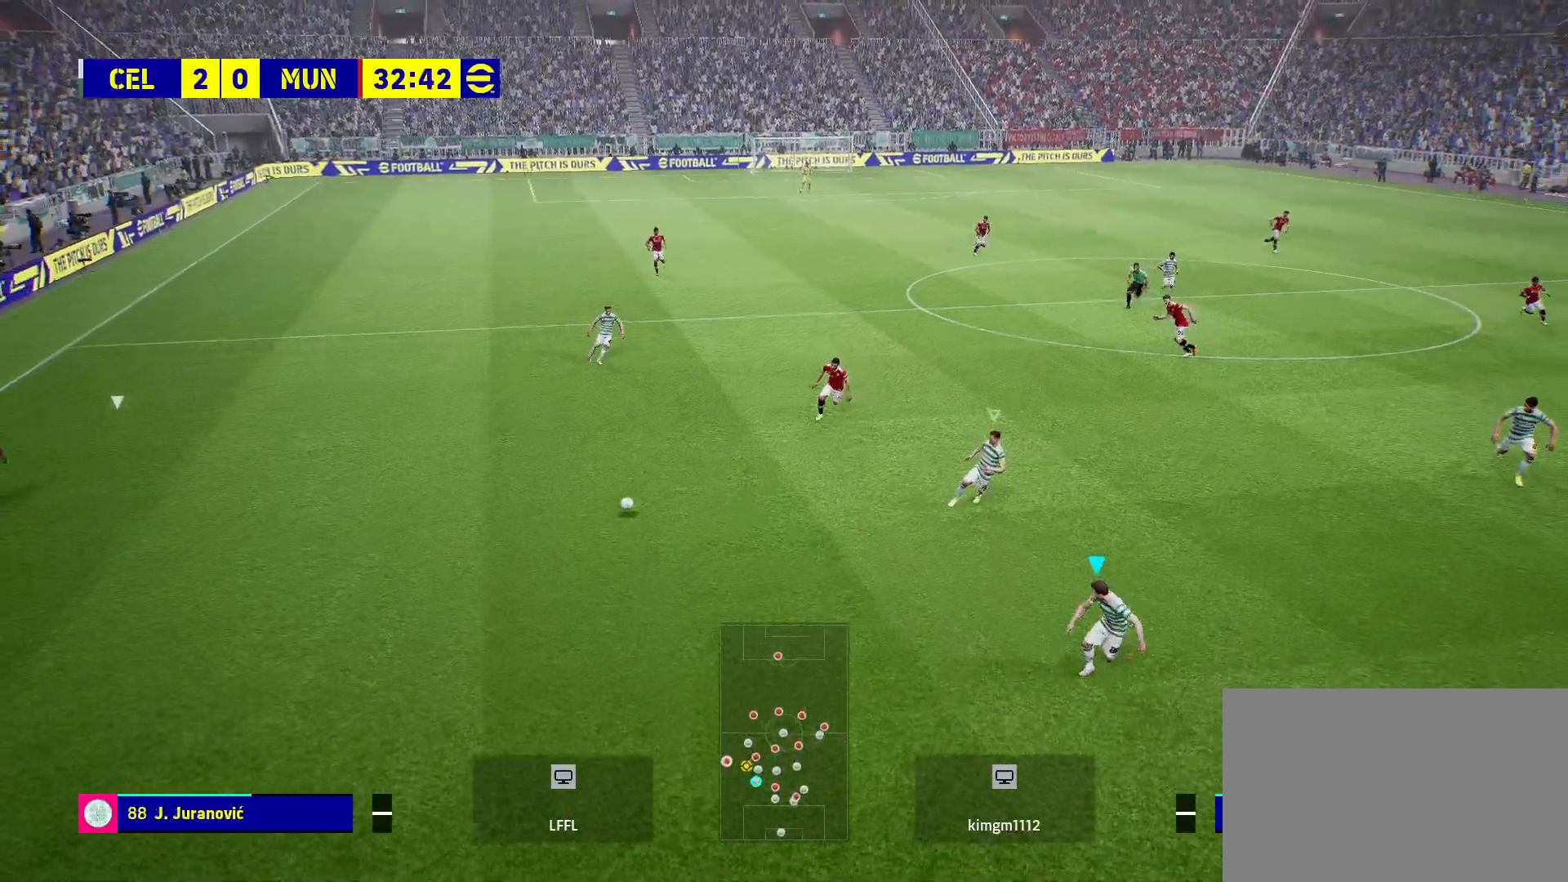
{"buttons": ["R2"], "left_stick": "down-left", "right_stick": "center", "events": []}
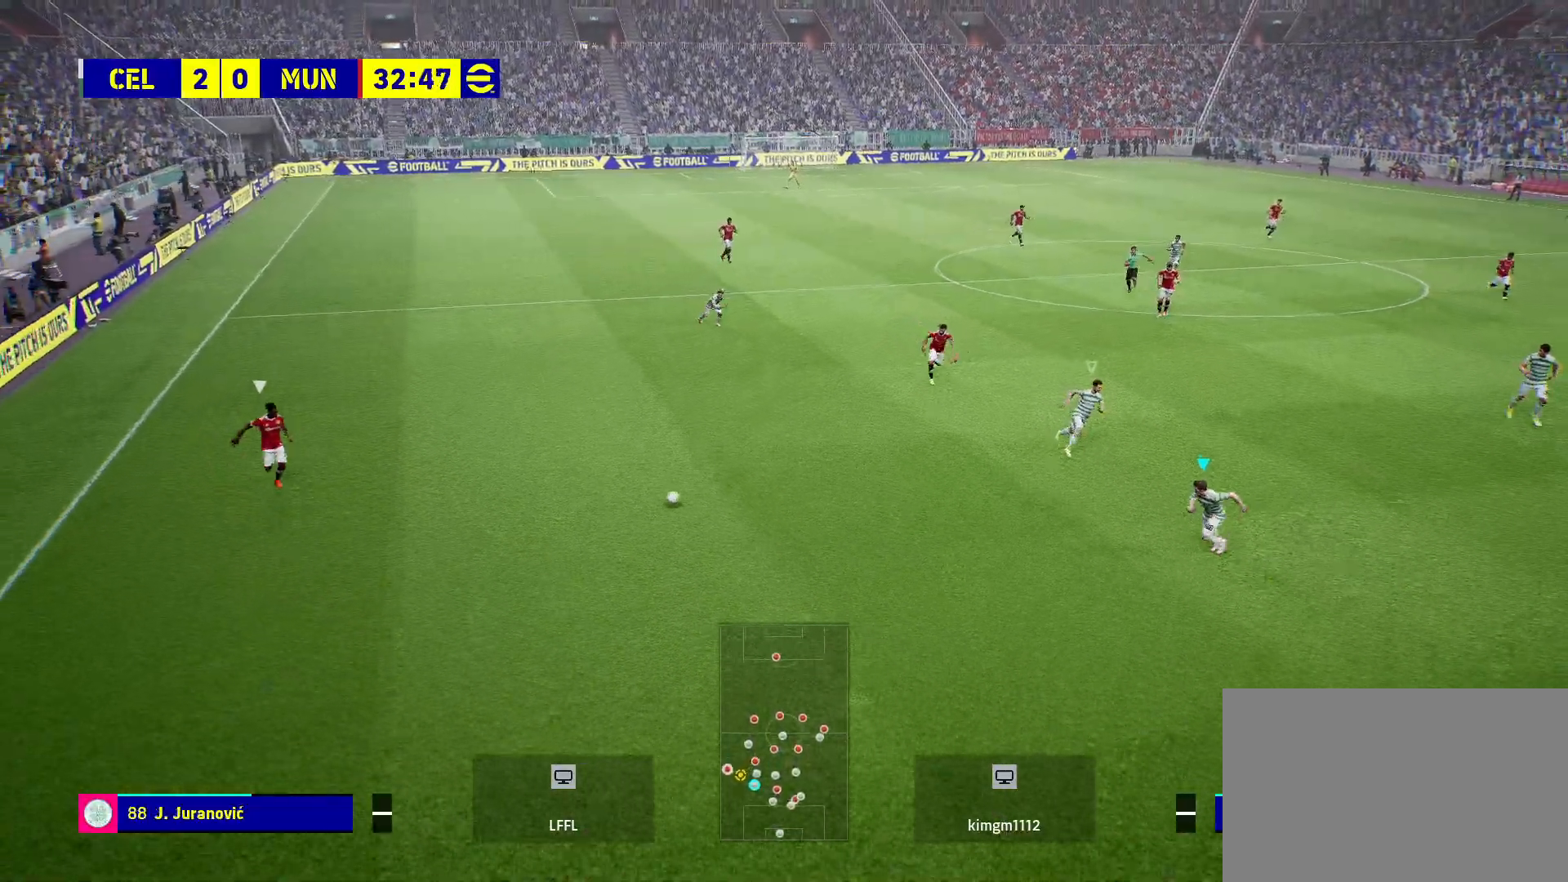
{"buttons": ["R2"], "left_stick": "down-left", "right_stick": "center", "events": []}
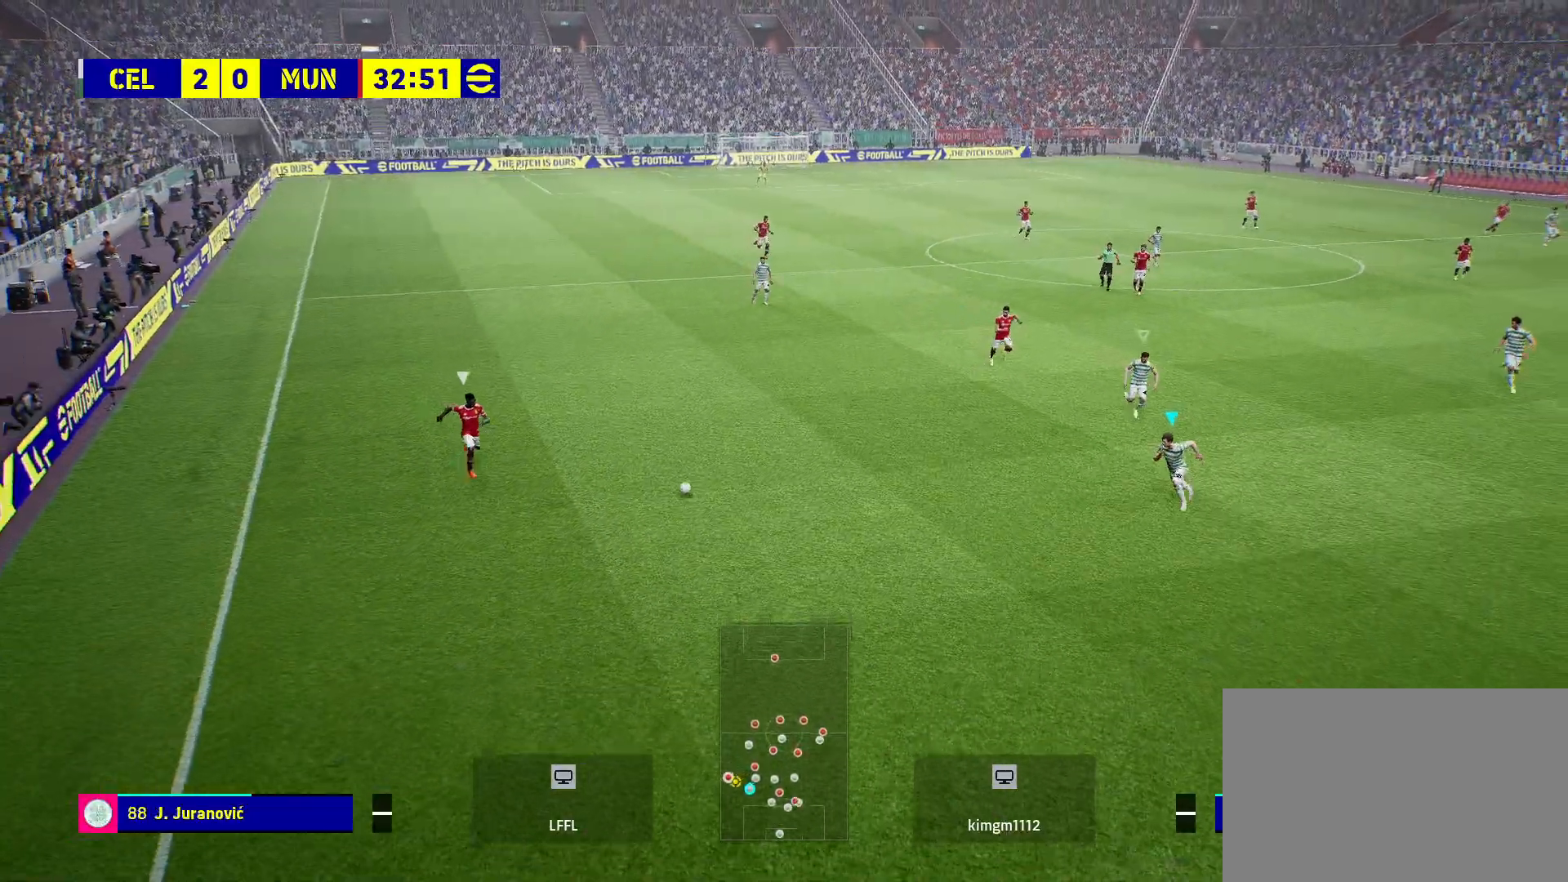
{"buttons": [], "left_stick": "down", "right_stick": "center", "events": [[67, "left_stick", "down"], [283, "R2", "up"]]}
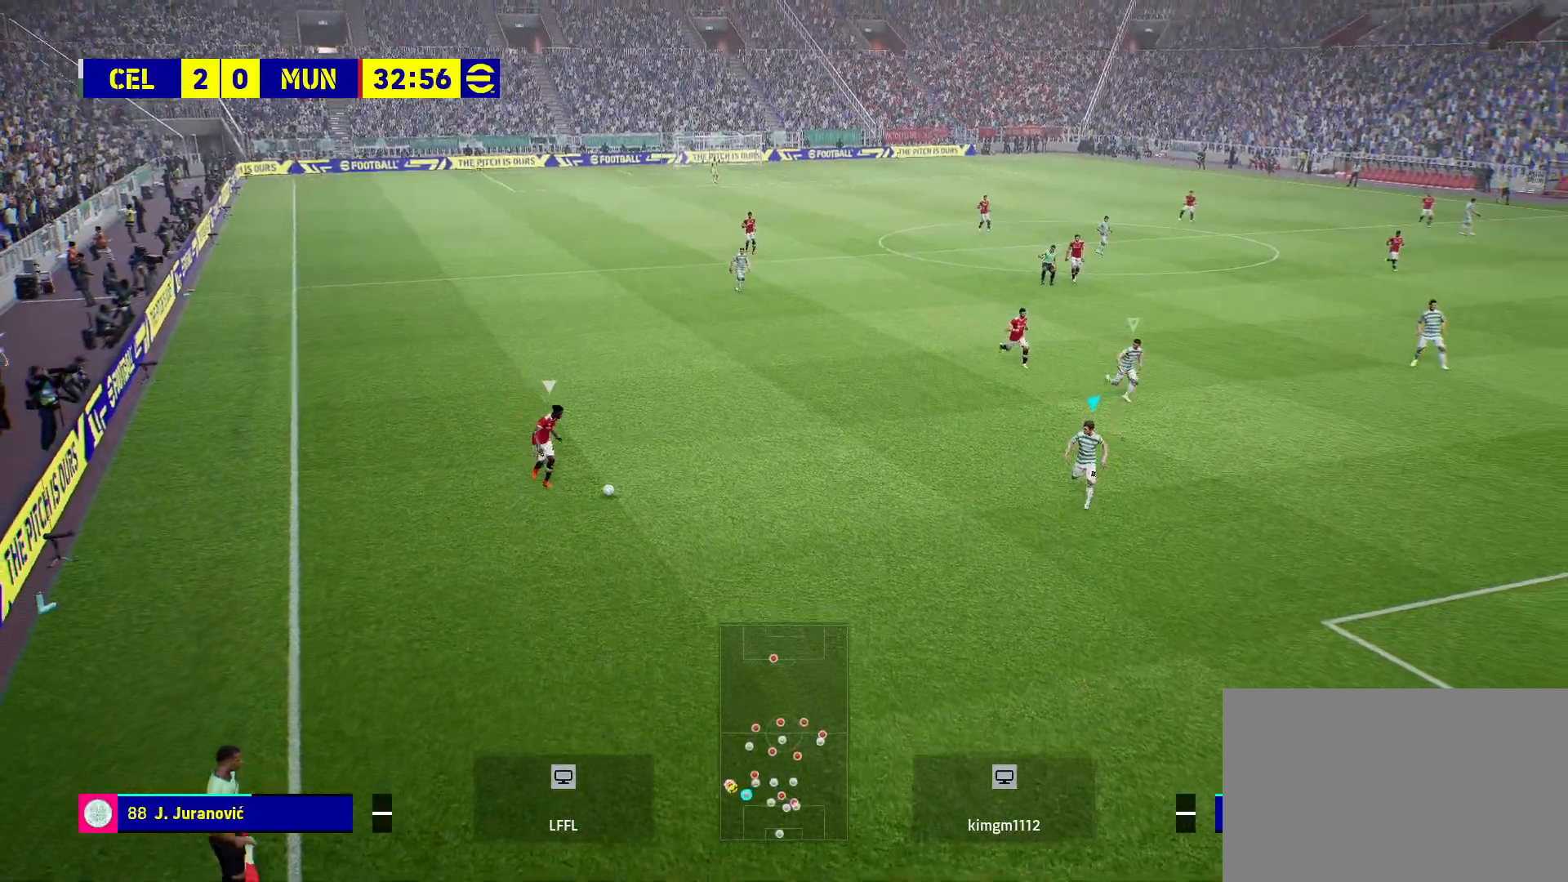
{"buttons": ["CROSS", "R2"], "left_stick": "down", "right_stick": "center", "events": [[133, "R2", "down"], [367, "CROSS", "down"]]}
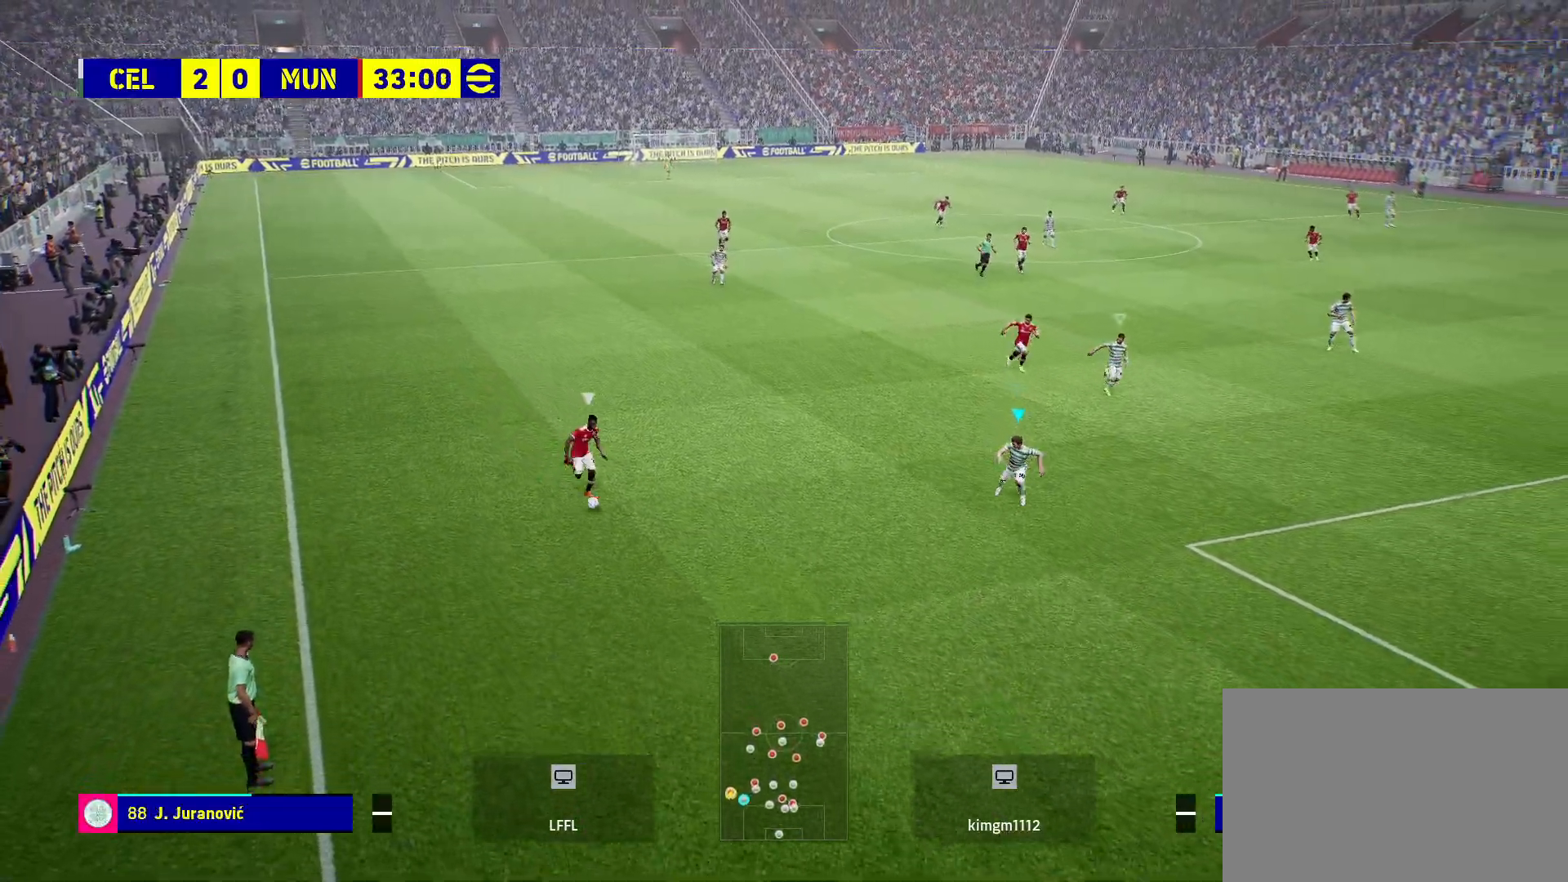
{"buttons": [], "left_stick": "down", "right_stick": "center", "events": [[167, "R2", "up"], [200, "CROSS", "up"]]}
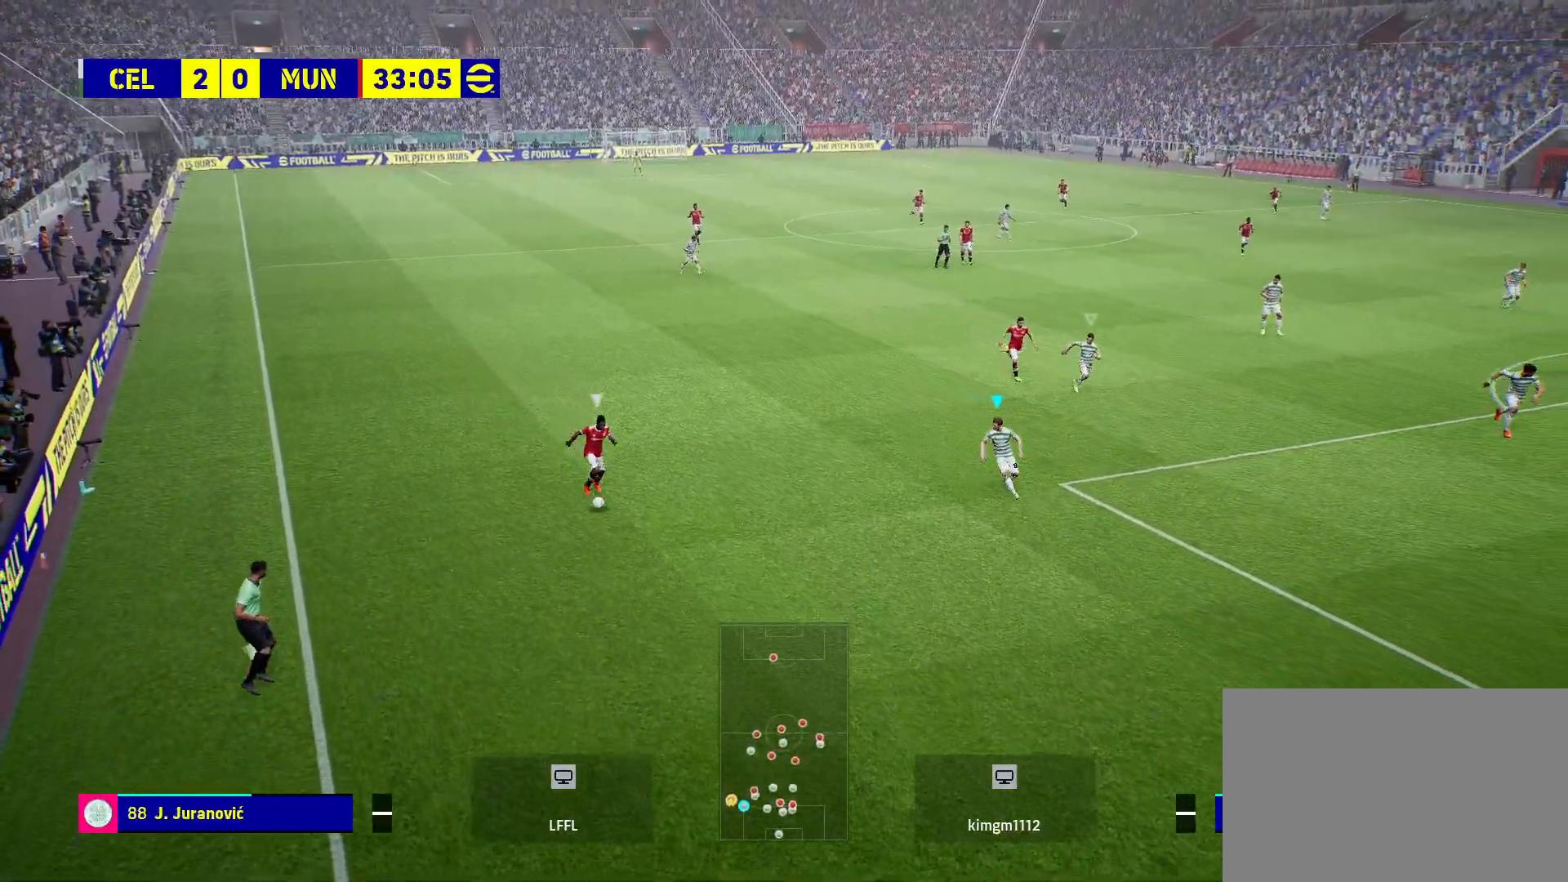
{"buttons": ["CROSS", "R2"], "left_stick": "down", "right_stick": "center", "events": [[67, "R2", "down"], [383, "CROSS", "down"]]}
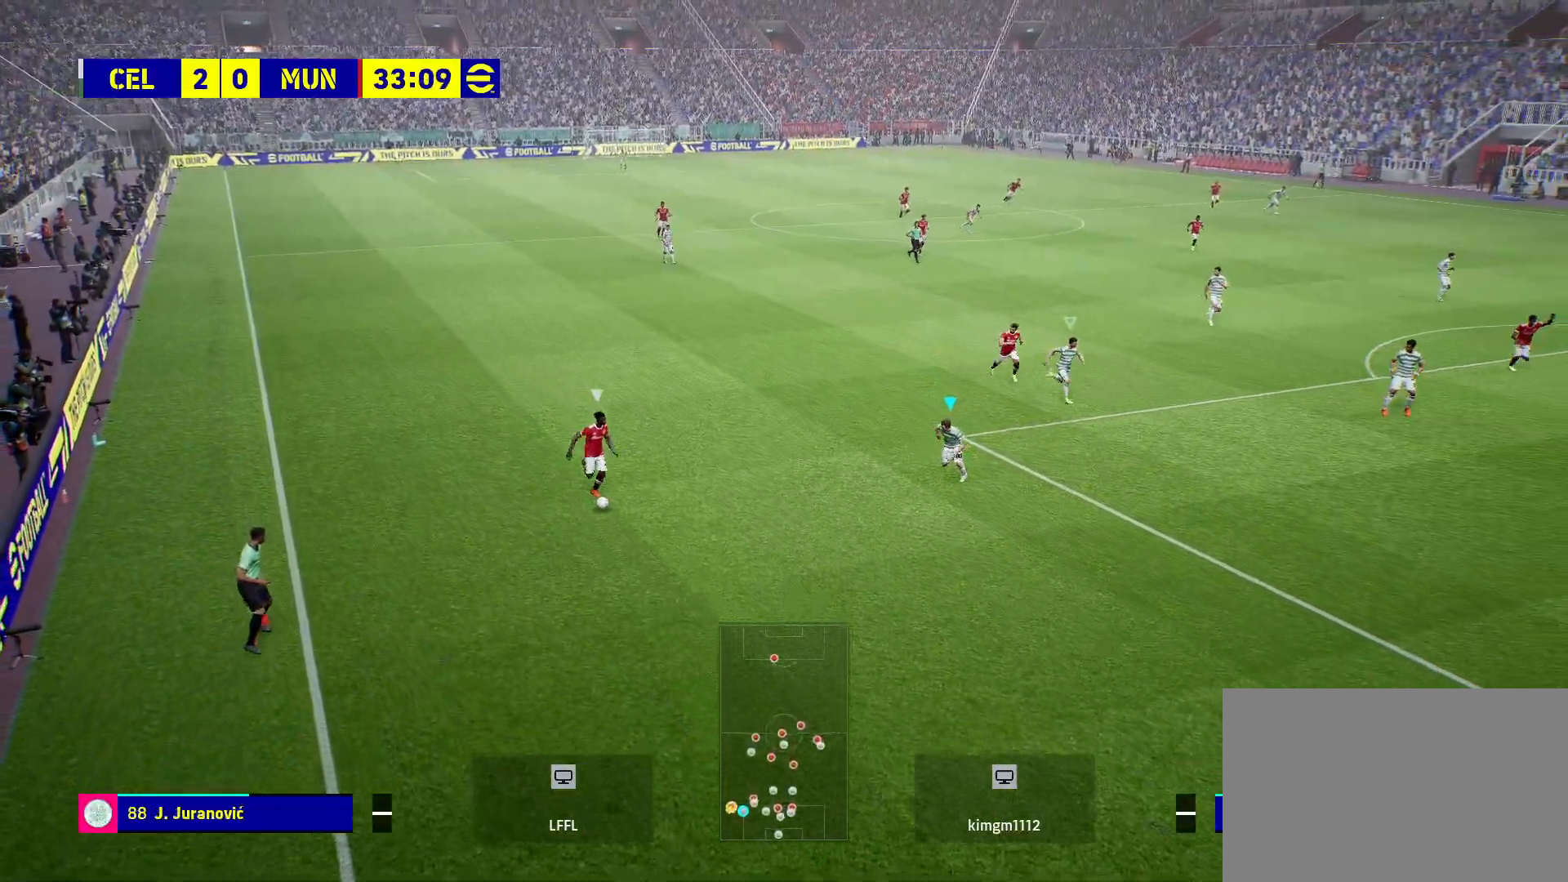
{"buttons": ["CROSS", "R2"], "left_stick": "down-left", "right_stick": "center", "events": [[267, "left_stick", "down-left"]]}
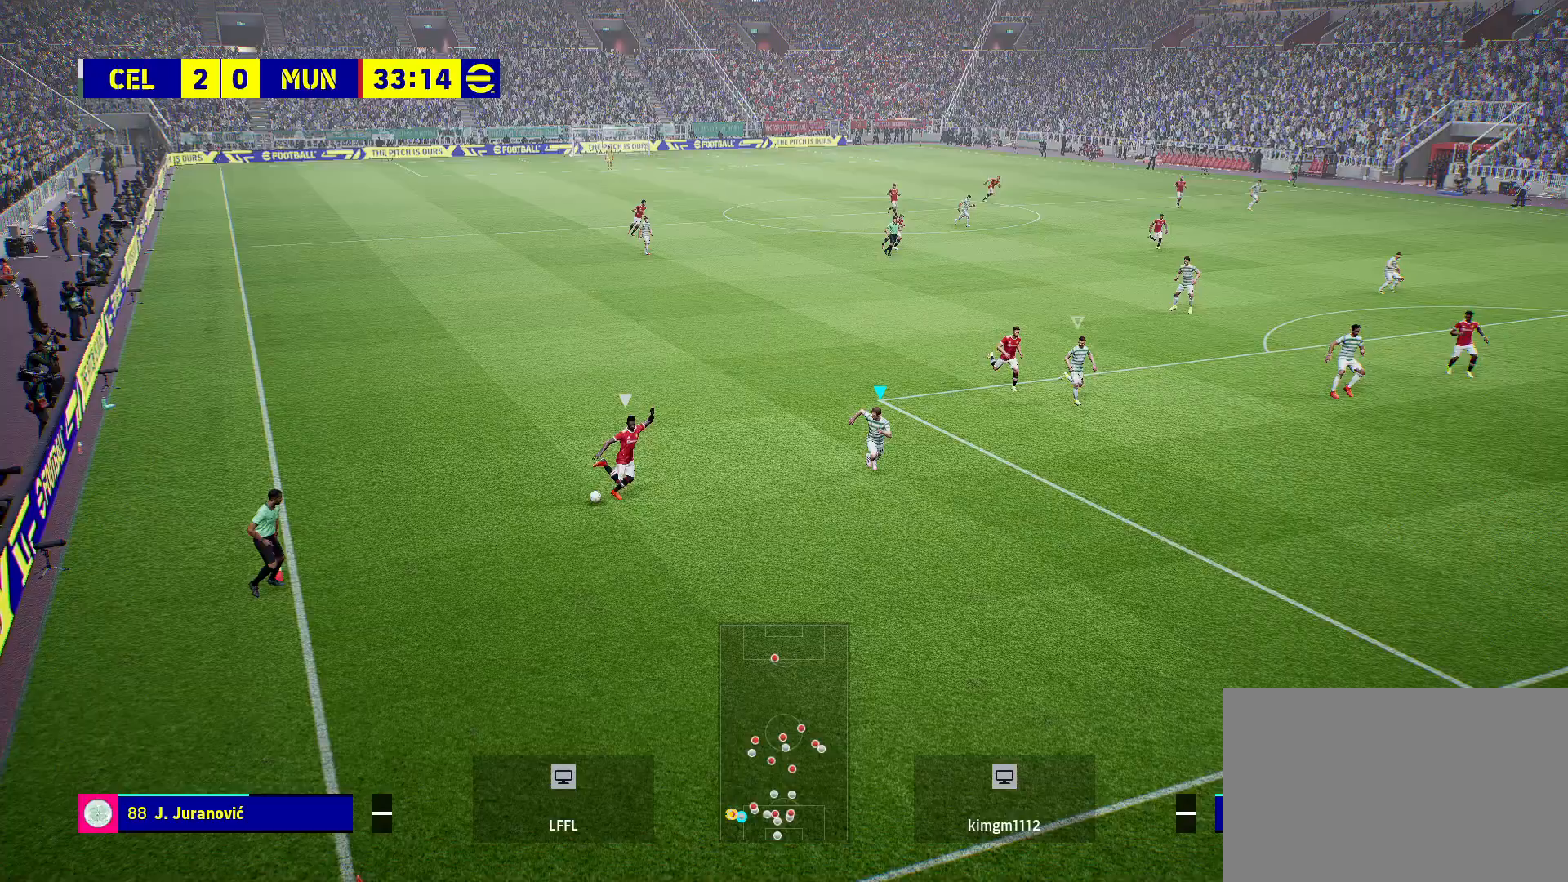
{"buttons": [], "left_stick": "left", "right_stick": "center", "events": [[100, "R2", "up"], [150, "left_stick", "center"], [383, "CROSS", "up"], [383, "left_stick", "left"]]}
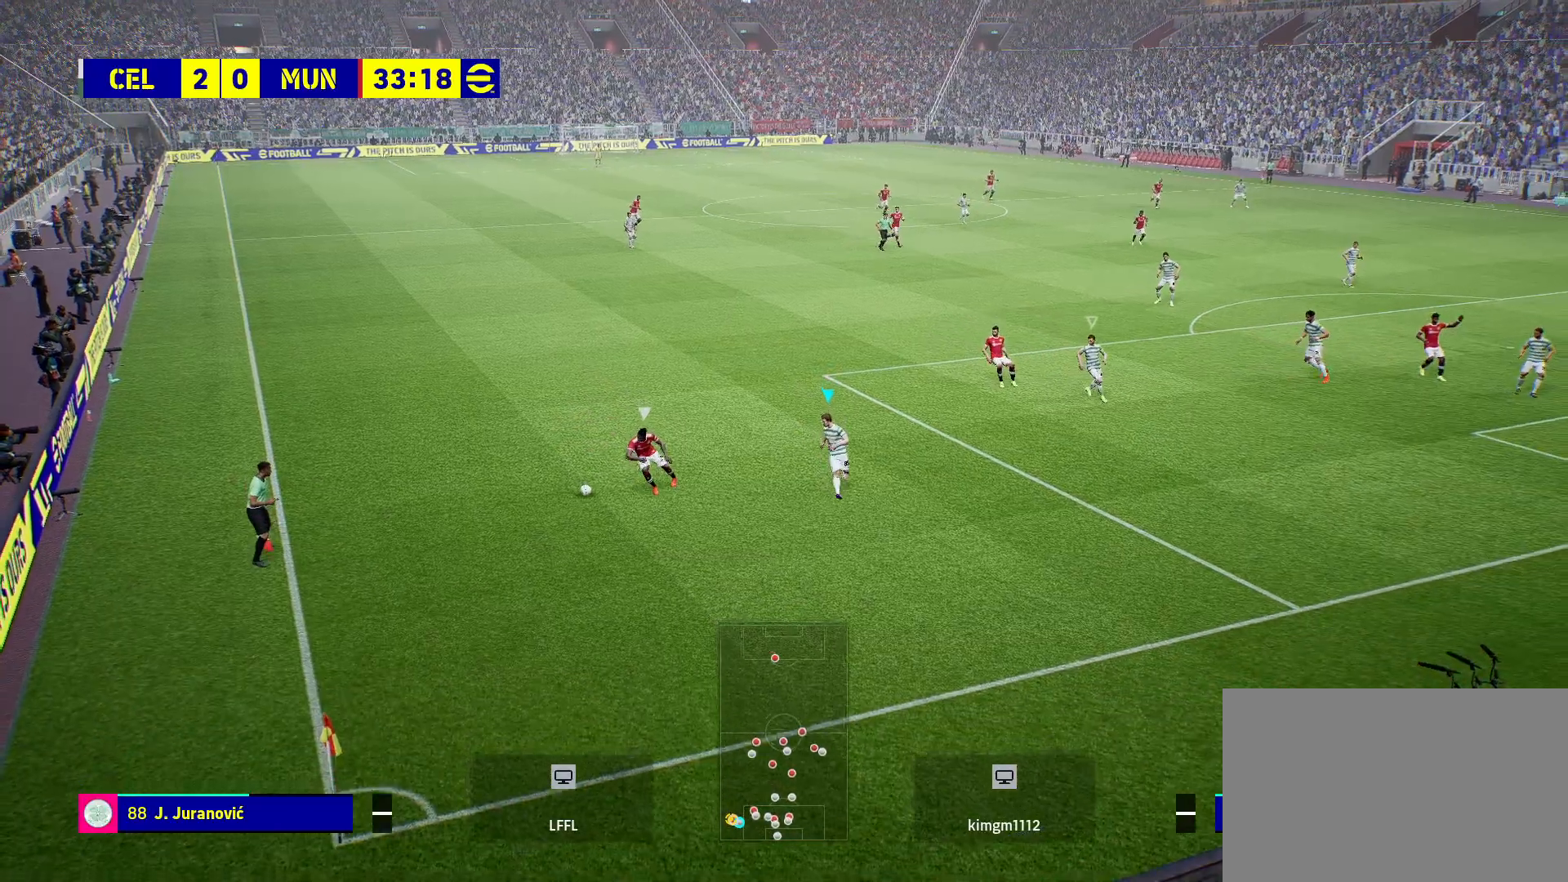
{"buttons": ["R2"], "left_stick": "left", "right_stick": "center", "events": [[217, "R2", "down"]]}
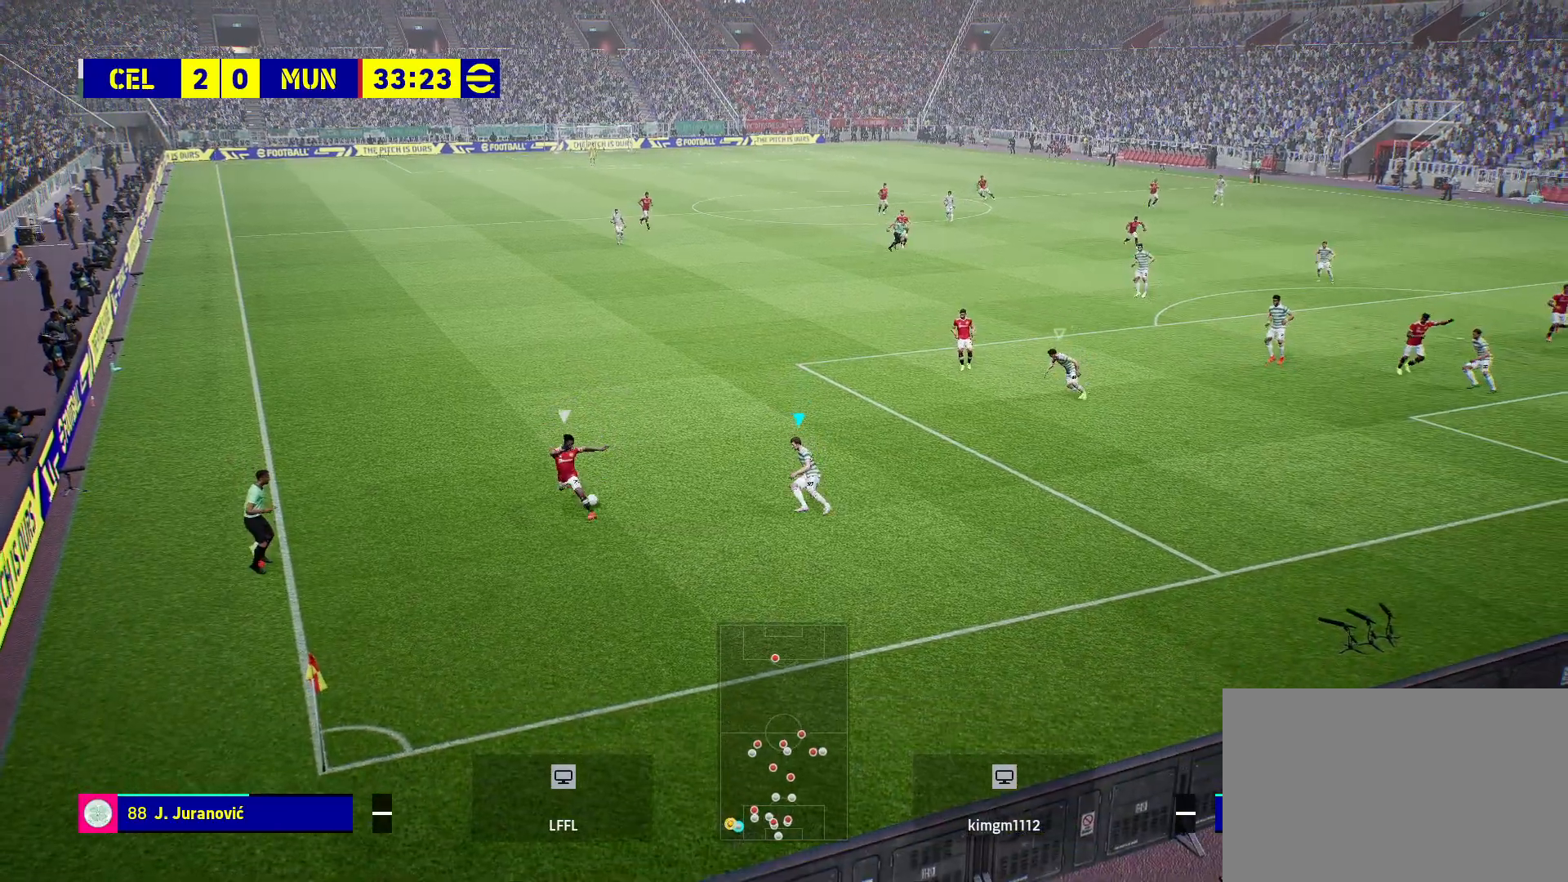
{"buttons": ["CROSS", "R2"], "left_stick": "left", "right_stick": "center", "events": [[400, "CROSS", "down"]]}
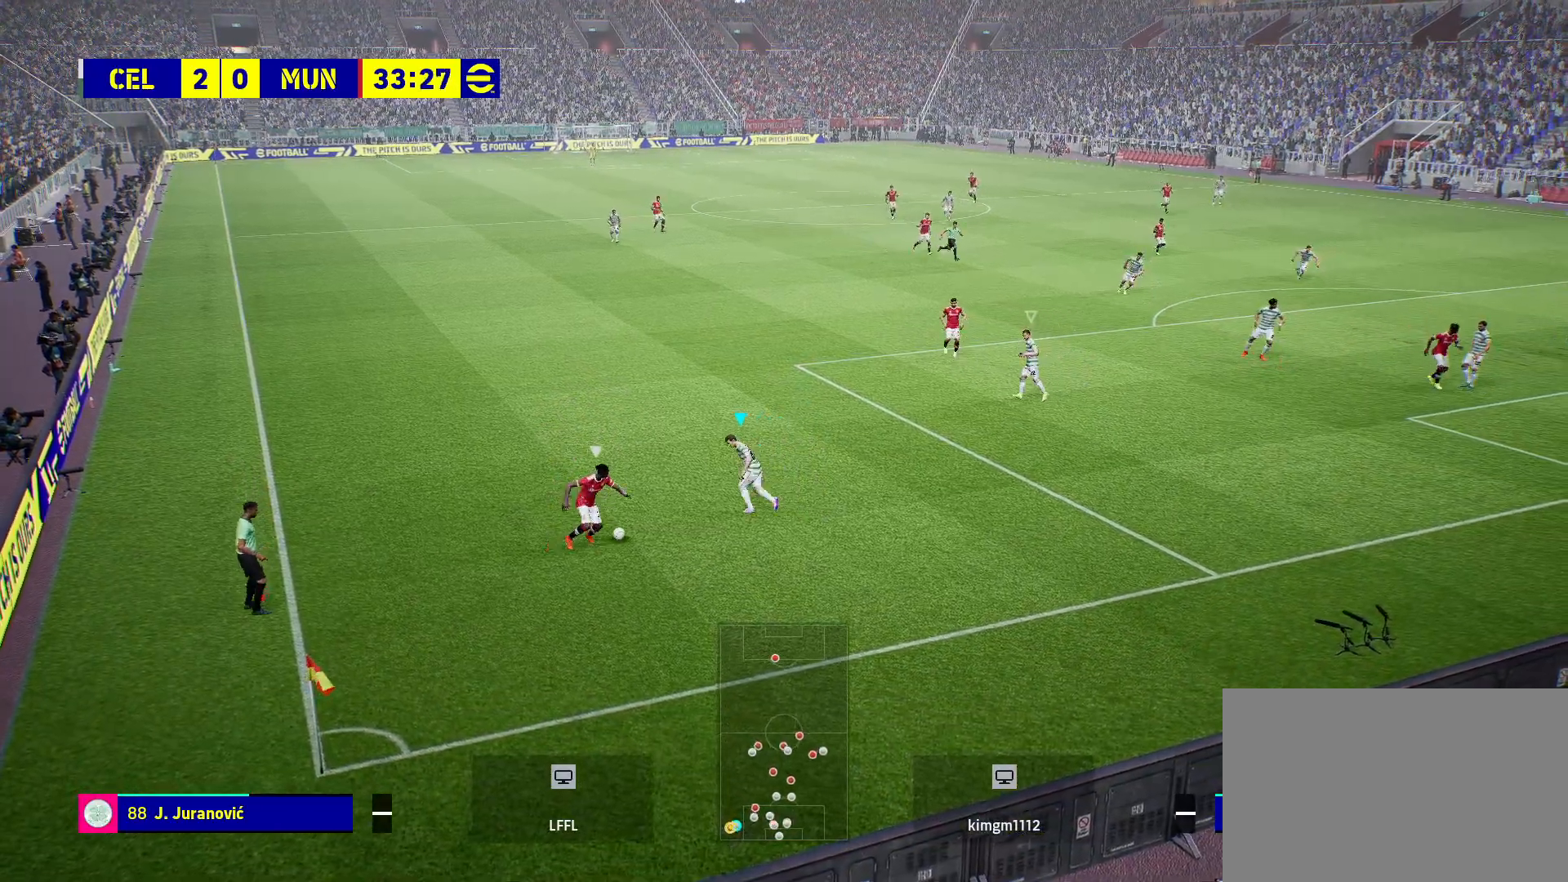
{"buttons": ["CROSS", "R2"], "left_stick": "down-left", "right_stick": "center", "events": [[150, "left_stick", "center"], [200, "left_stick", "down-right"], [483, "left_stick", "down-left"]]}
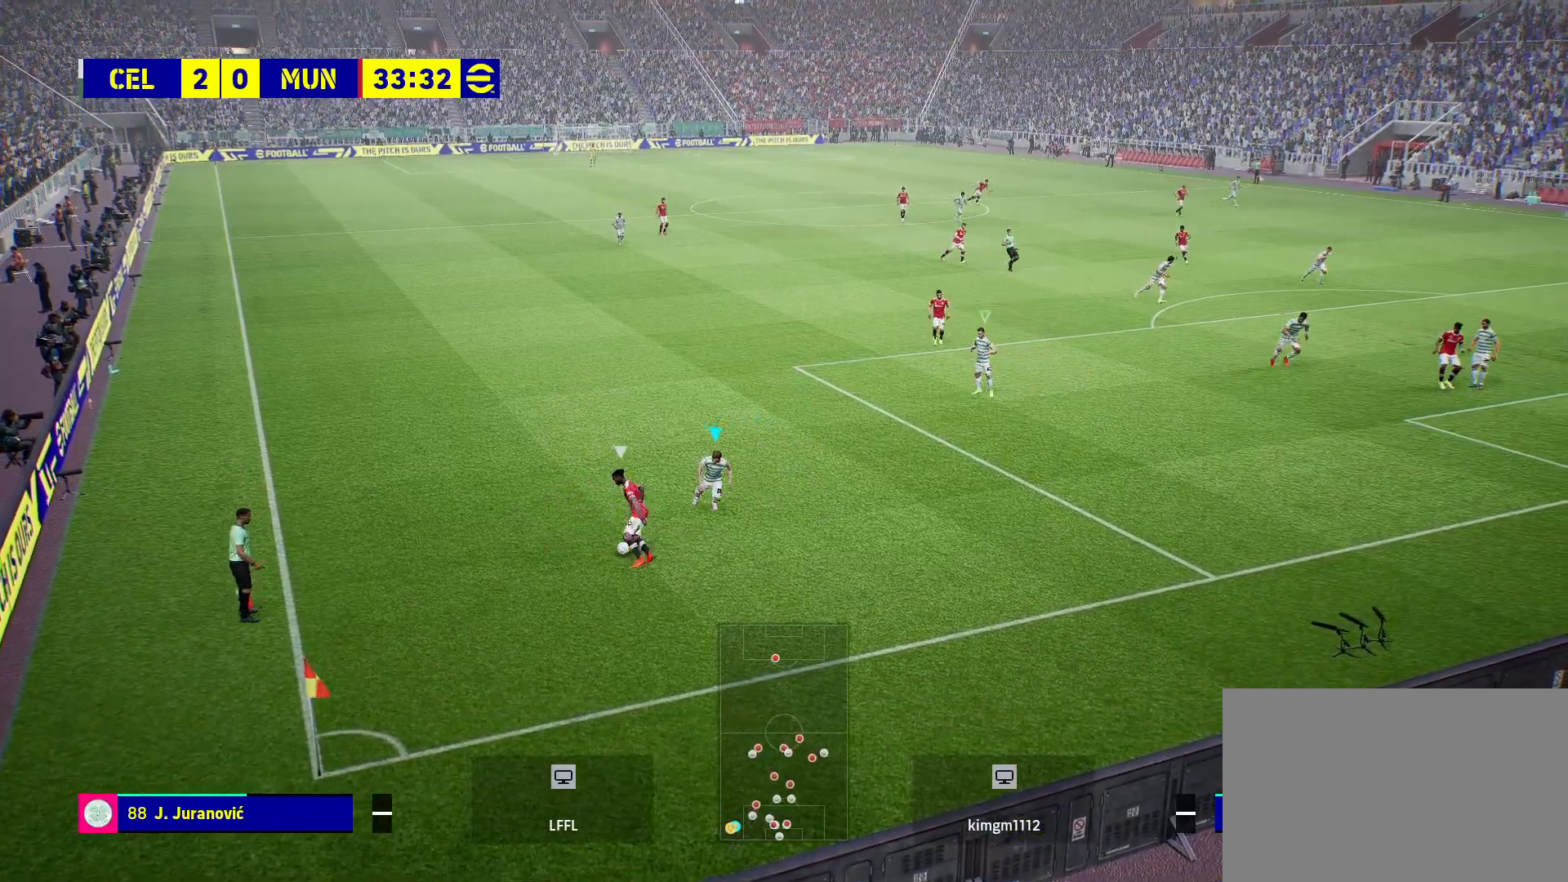
{"buttons": ["CROSS", "R2"], "left_stick": "up-left", "right_stick": "center", "events": [[150, "left_stick", "up-left"]]}
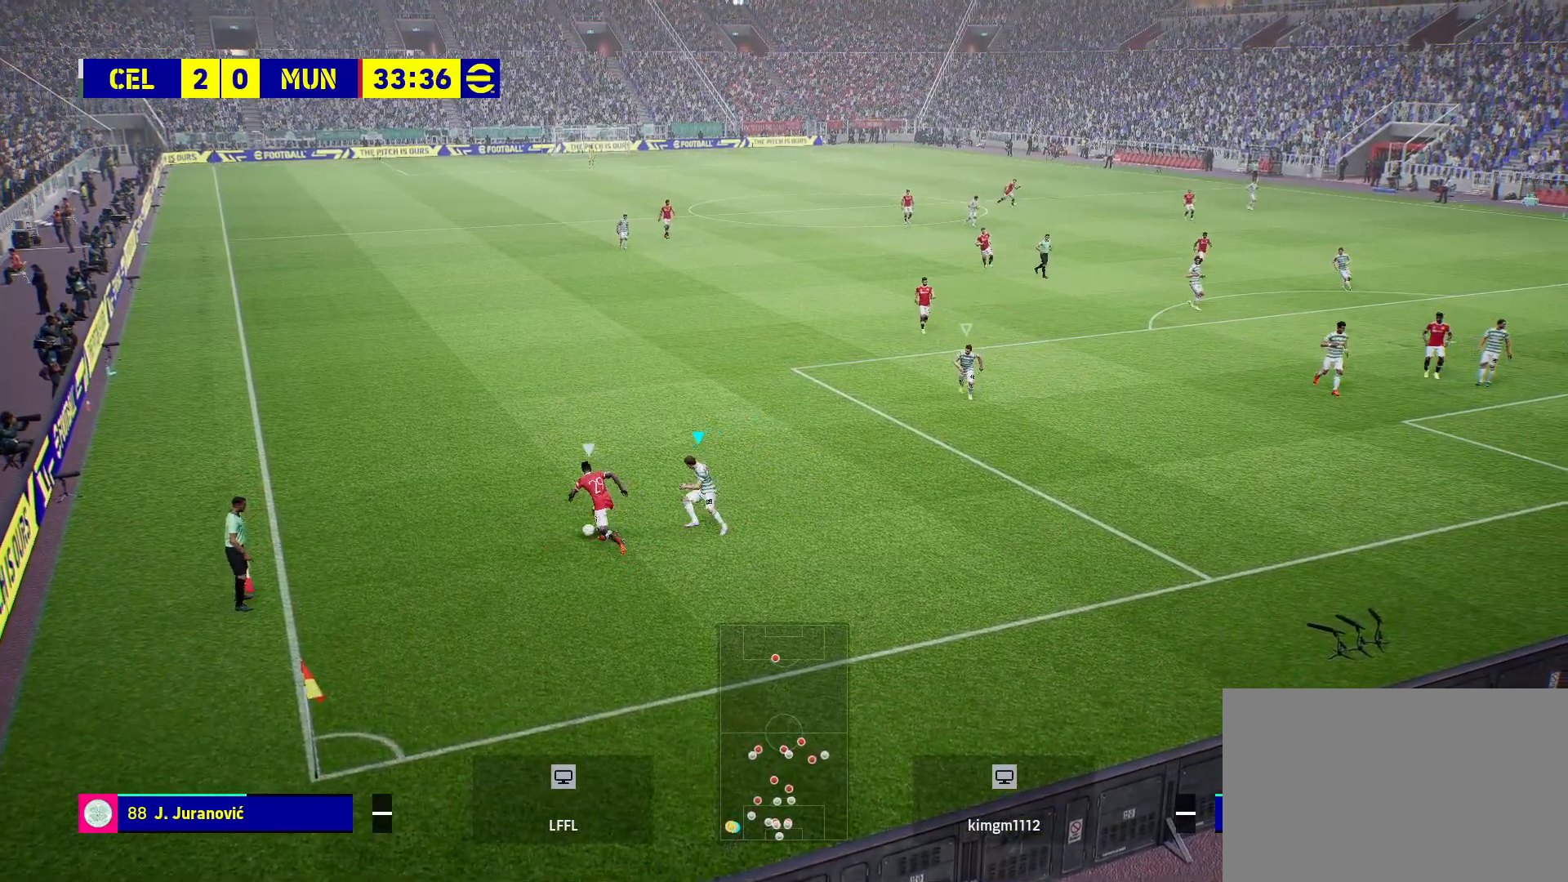
{"buttons": [], "left_stick": "up", "right_stick": "center", "events": [[183, "CROSS", "up"], [183, "left_stick", "up"], [500, "R2", "up"]]}
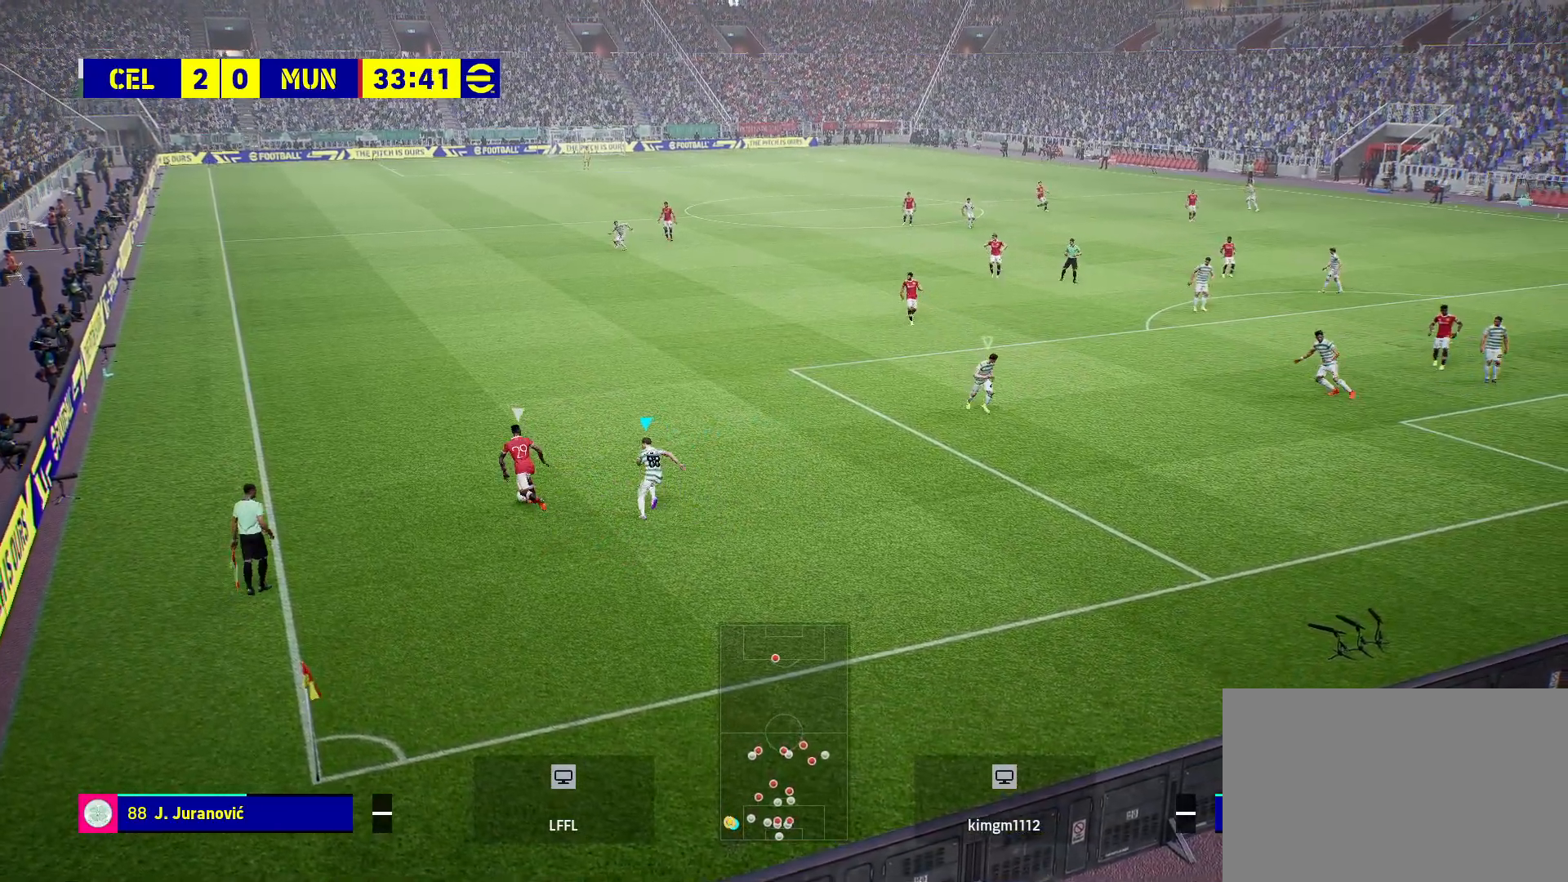
{"buttons": ["R2"], "left_stick": "up", "right_stick": "center", "events": [[83, "L1", "down"], [217, "L1", "up"], [383, "R2", "down"]]}
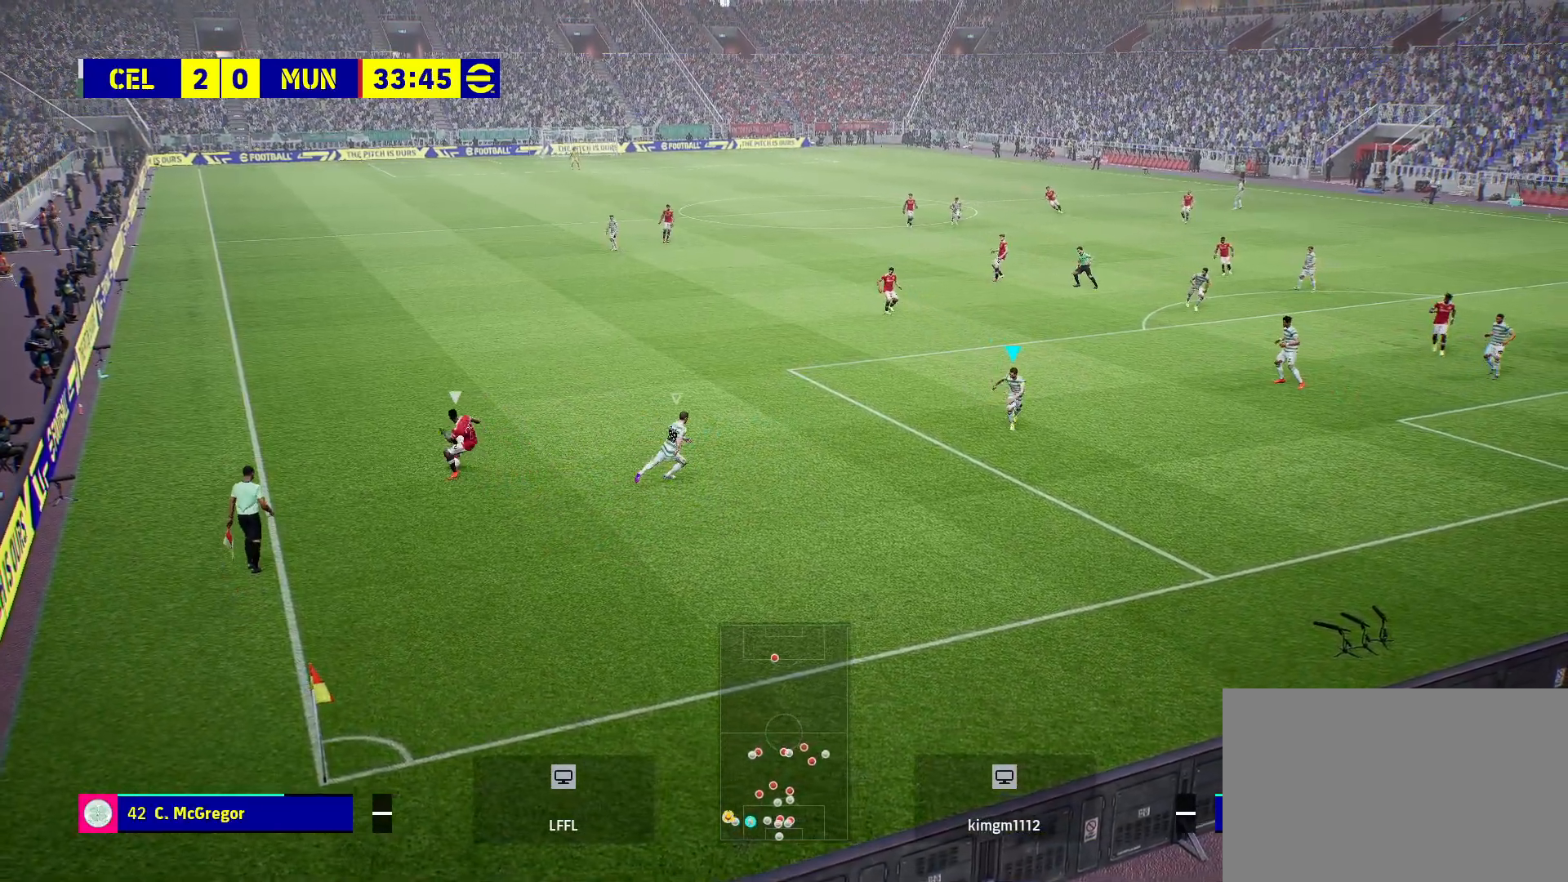
{"buttons": ["R1", "R2"], "left_stick": "up", "right_stick": "center", "events": [[183, "R1", "down"]]}
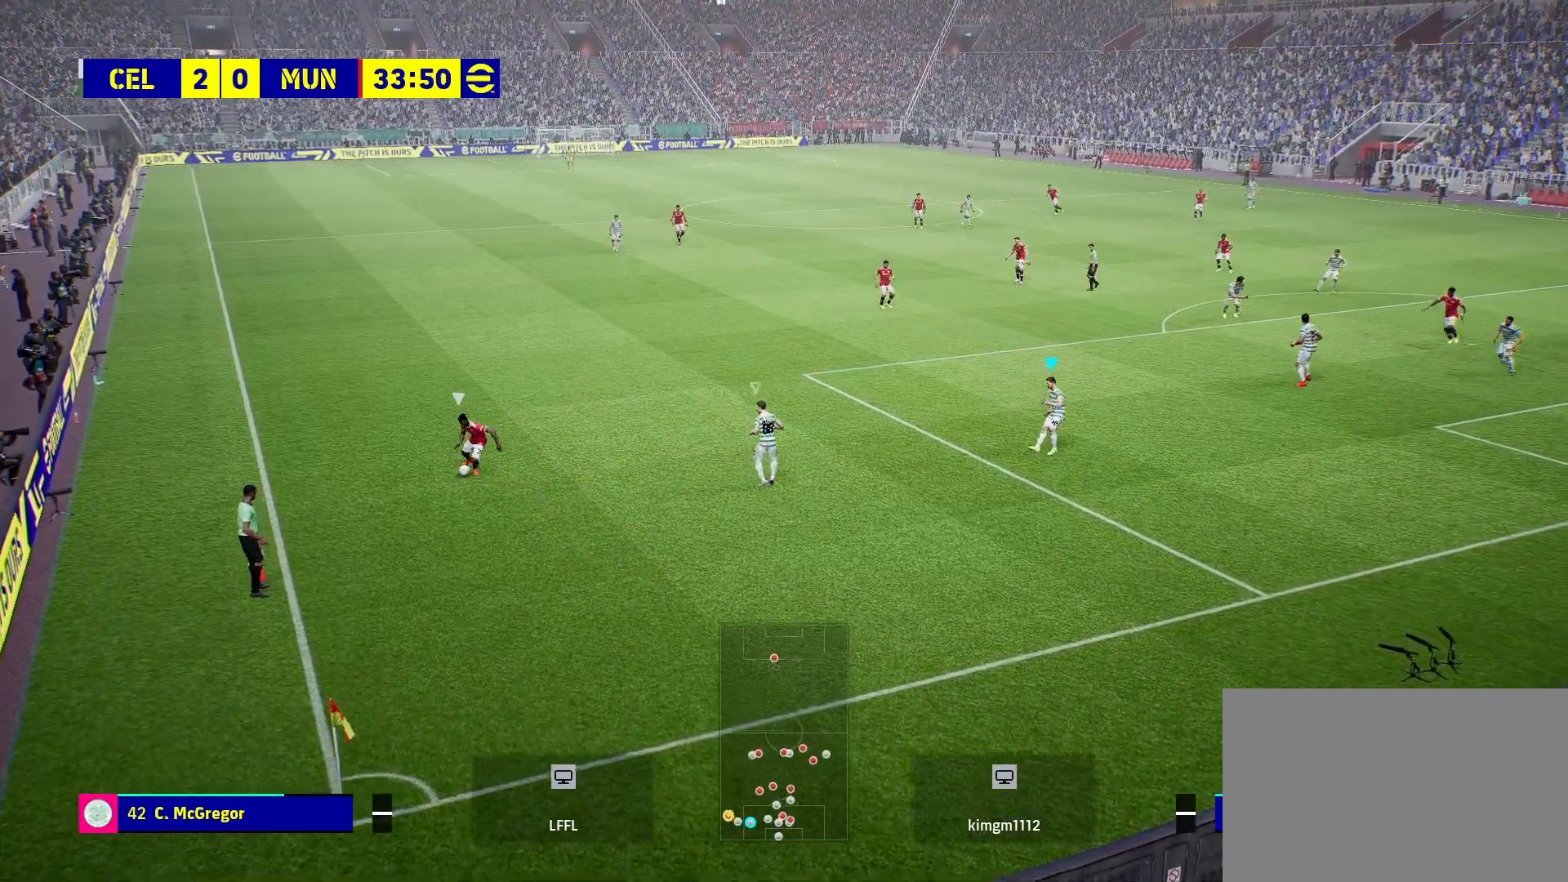
{"buttons": [], "left_stick": "down-left", "right_stick": "center", "events": [[50, "R1", "up"], [83, "L1", "down"], [83, "R2", "up"], [100, "left_stick", "center"], [167, "left_stick", "left"], [300, "L1", "up"], [350, "left_stick", "up-left"], [500, "left_stick", "down-left"]]}
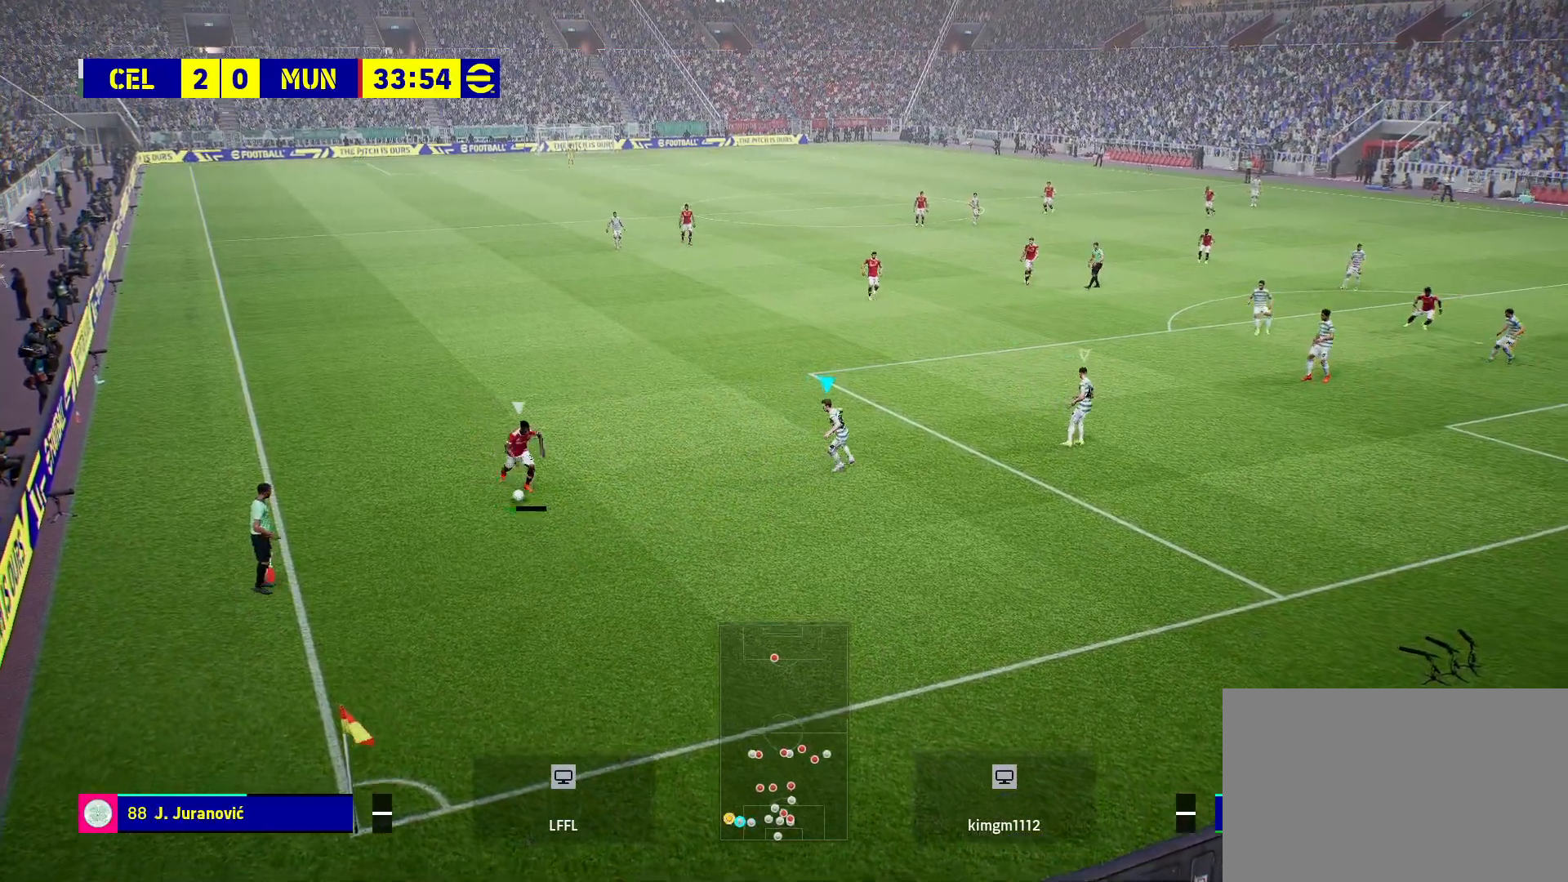
{"buttons": ["CROSS"], "left_stick": "down", "right_stick": "center", "events": [[67, "left_stick", "down"], [183, "CROSS", "down"]]}